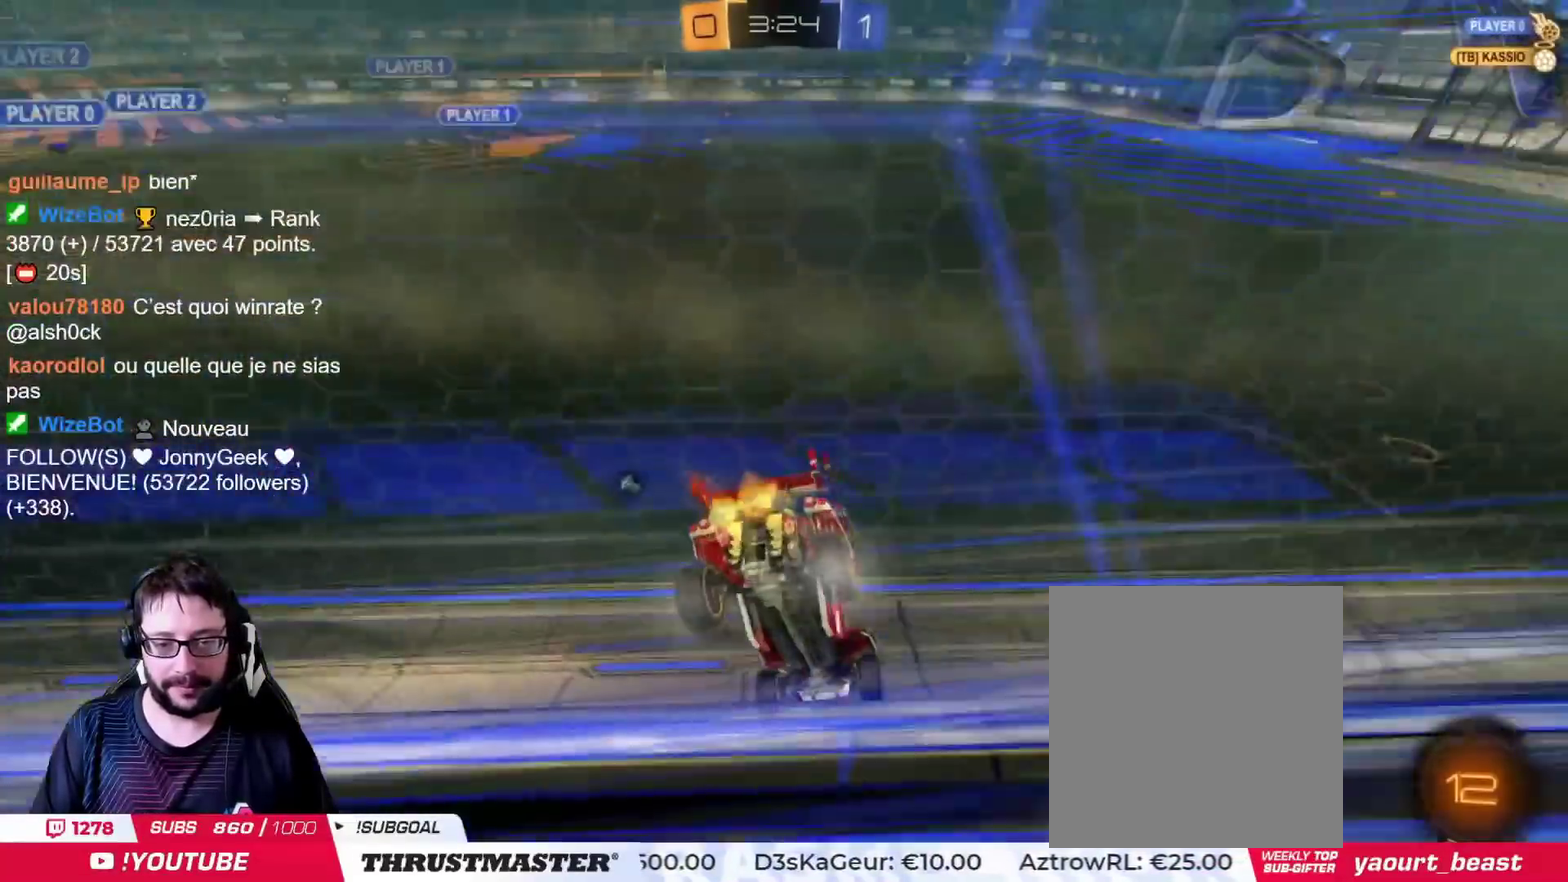
Gameplay with a controller (PlayStation layout); each line is a JSON object with the inputs held at the frame after it. "events" lists button and stick changes between this image and that frame as [ms after this image, input, new state], when the widget could be followed in between. This document gives stick clicks only as held states, not as events. Not read: L2 R2.
{"buttons": [], "left_stick": "left", "right_stick": "center", "events": []}
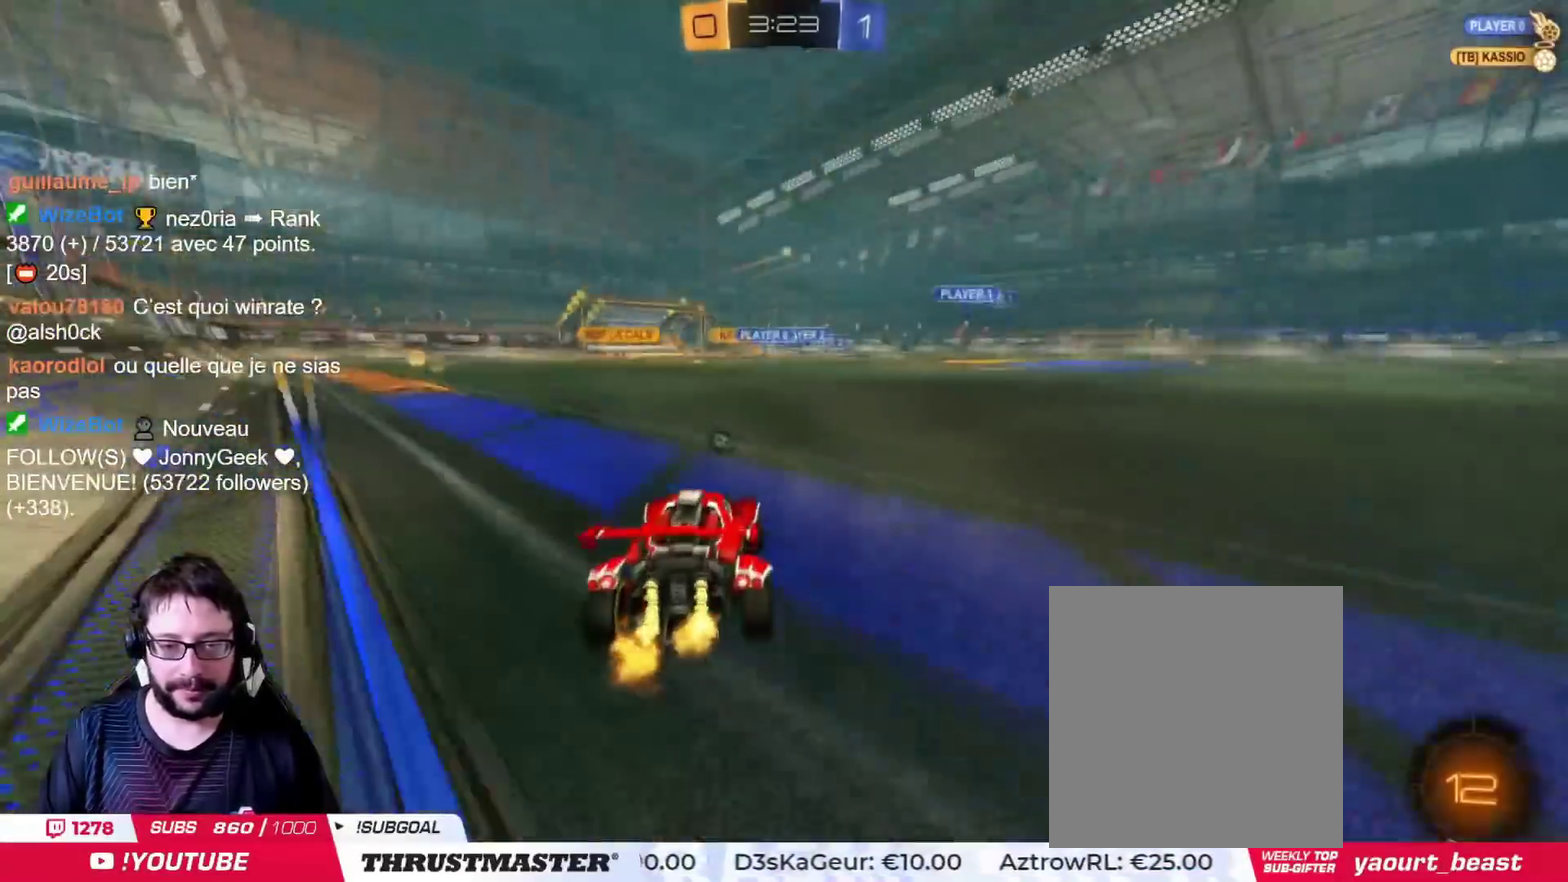
{"buttons": ["CROSS", "CIRCLE"], "left_stick": "up", "right_stick": "center", "events": [[83, "CIRCLE", "down"], [200, "left_stick", "center"], [300, "CROSS", "down"], [384, "left_stick", "up"]]}
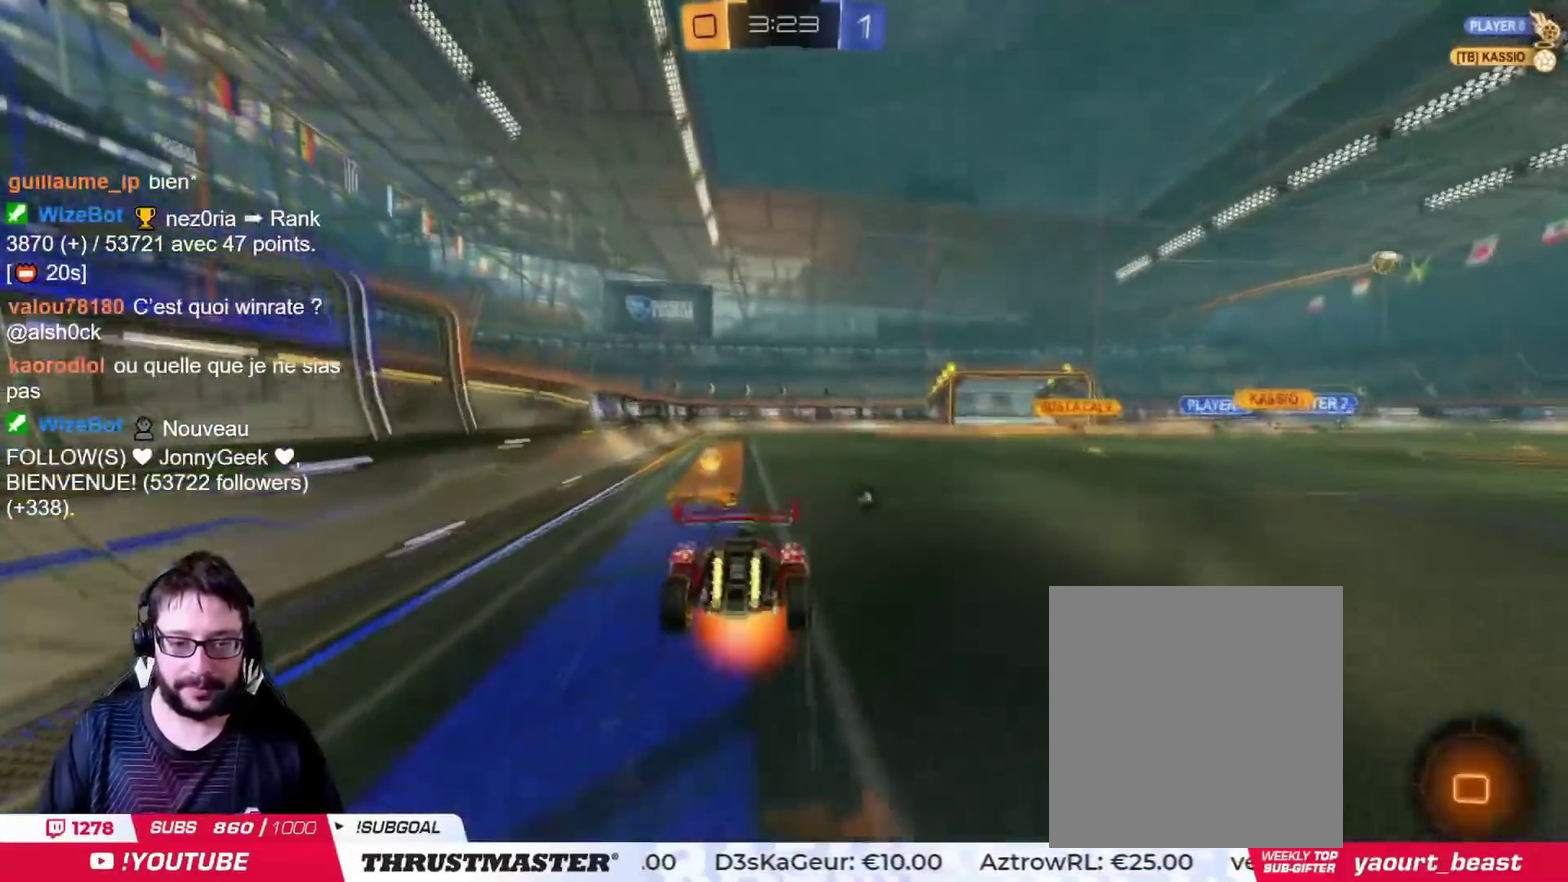
{"buttons": [], "left_stick": "center", "right_stick": "center", "events": [[50, "CIRCLE", "up"], [50, "CROSS", "up"], [84, "TRIANGLE", "down"], [167, "TRIANGLE", "up"], [234, "left_stick", "center"]]}
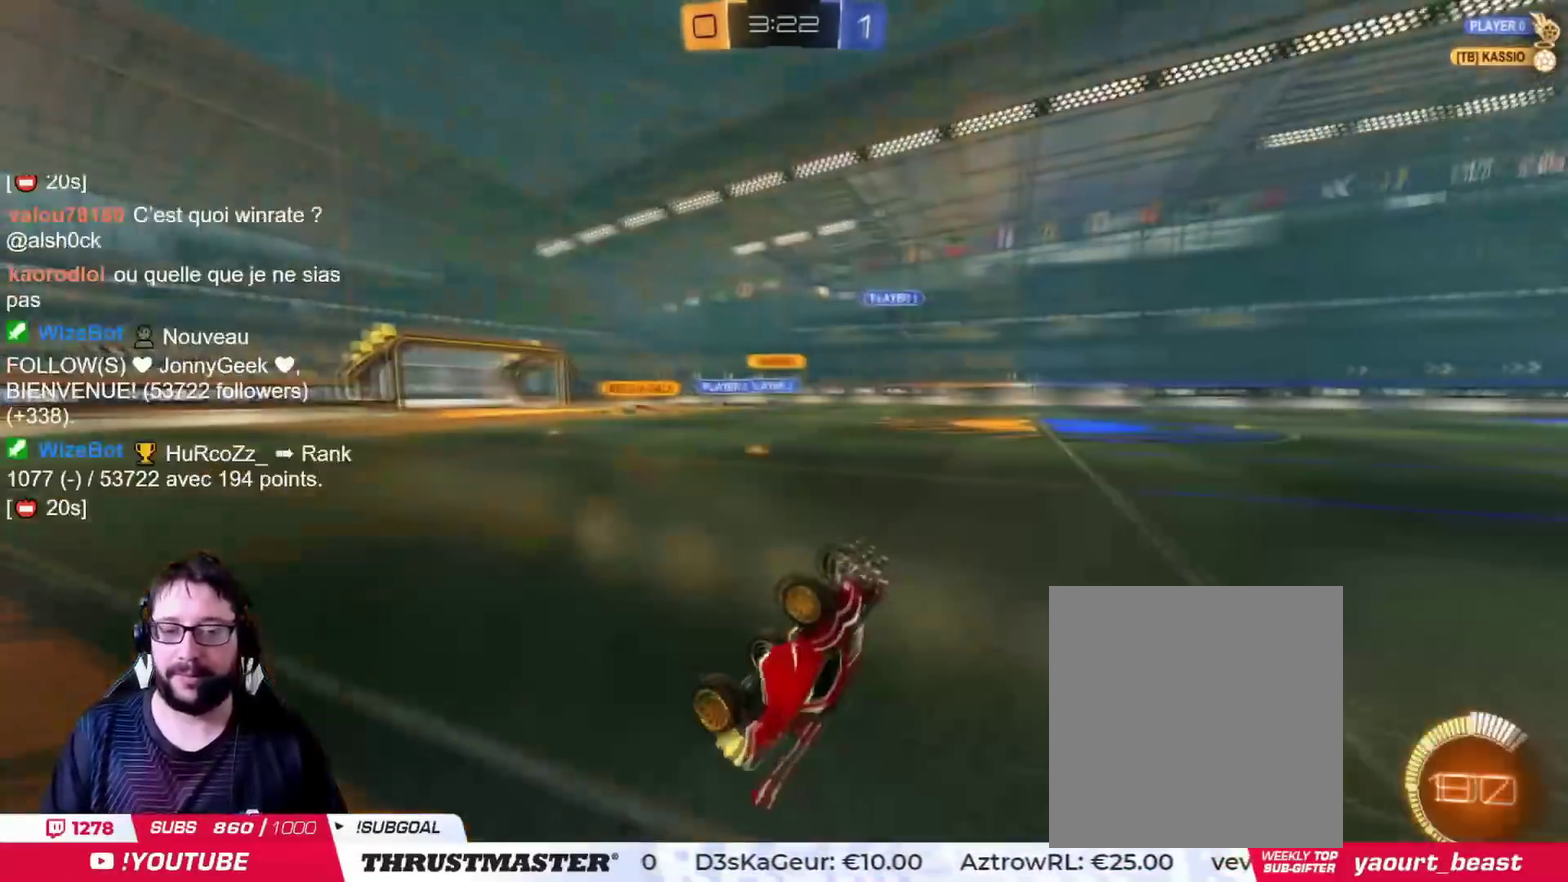
{"buttons": [], "left_stick": "center", "right_stick": "center", "events": []}
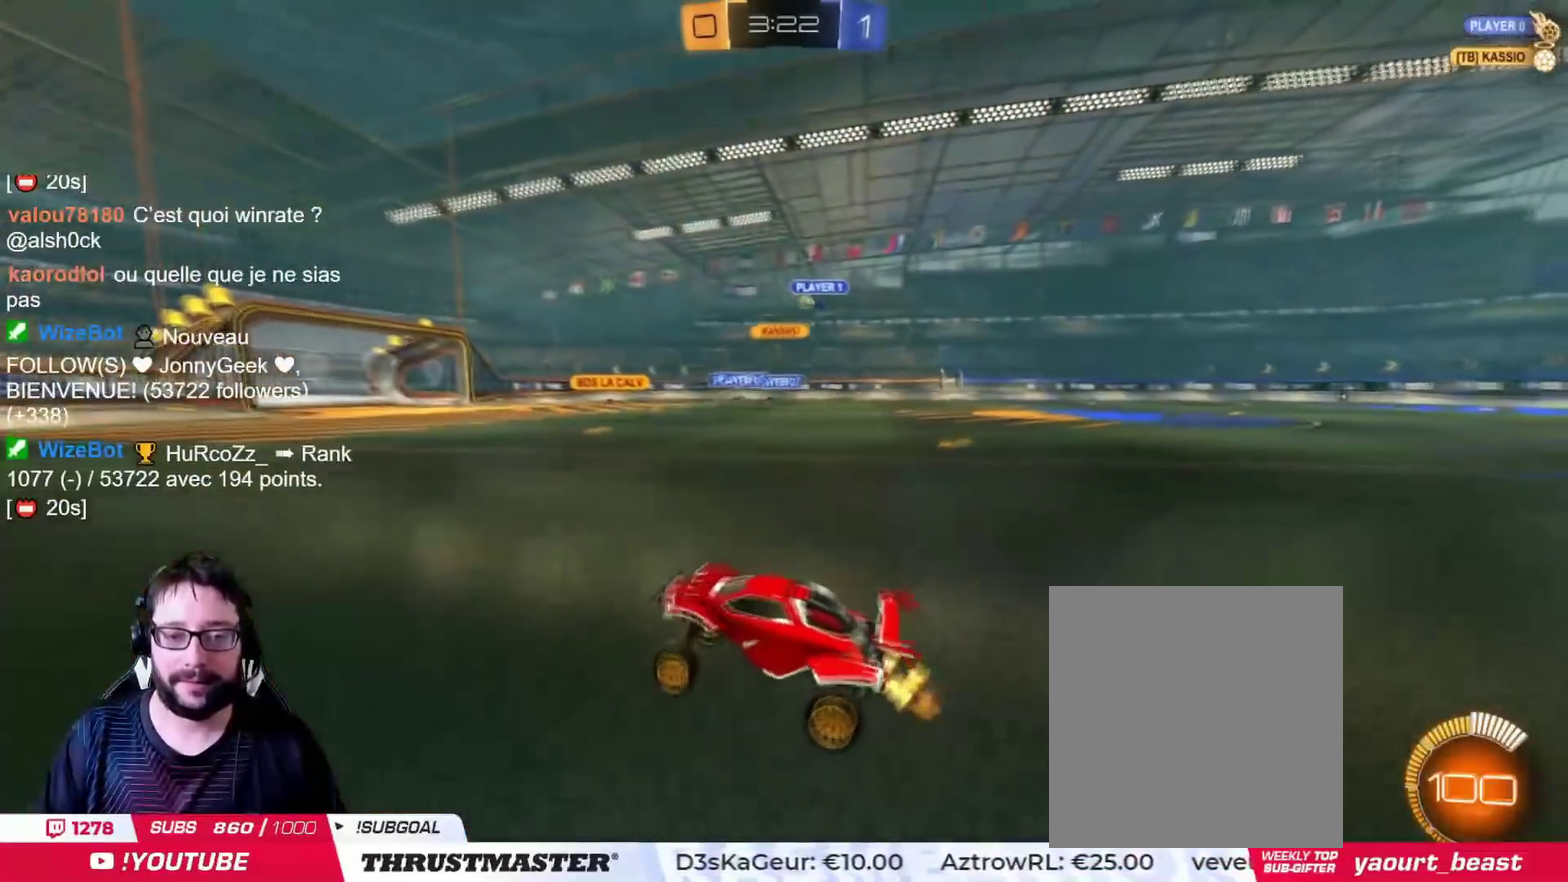
{"buttons": [], "left_stick": "center", "right_stick": "center", "events": [[67, "CIRCLE", "down"], [100, "left_stick", "right"], [284, "left_stick", "center"], [451, "CIRCLE", "up"]]}
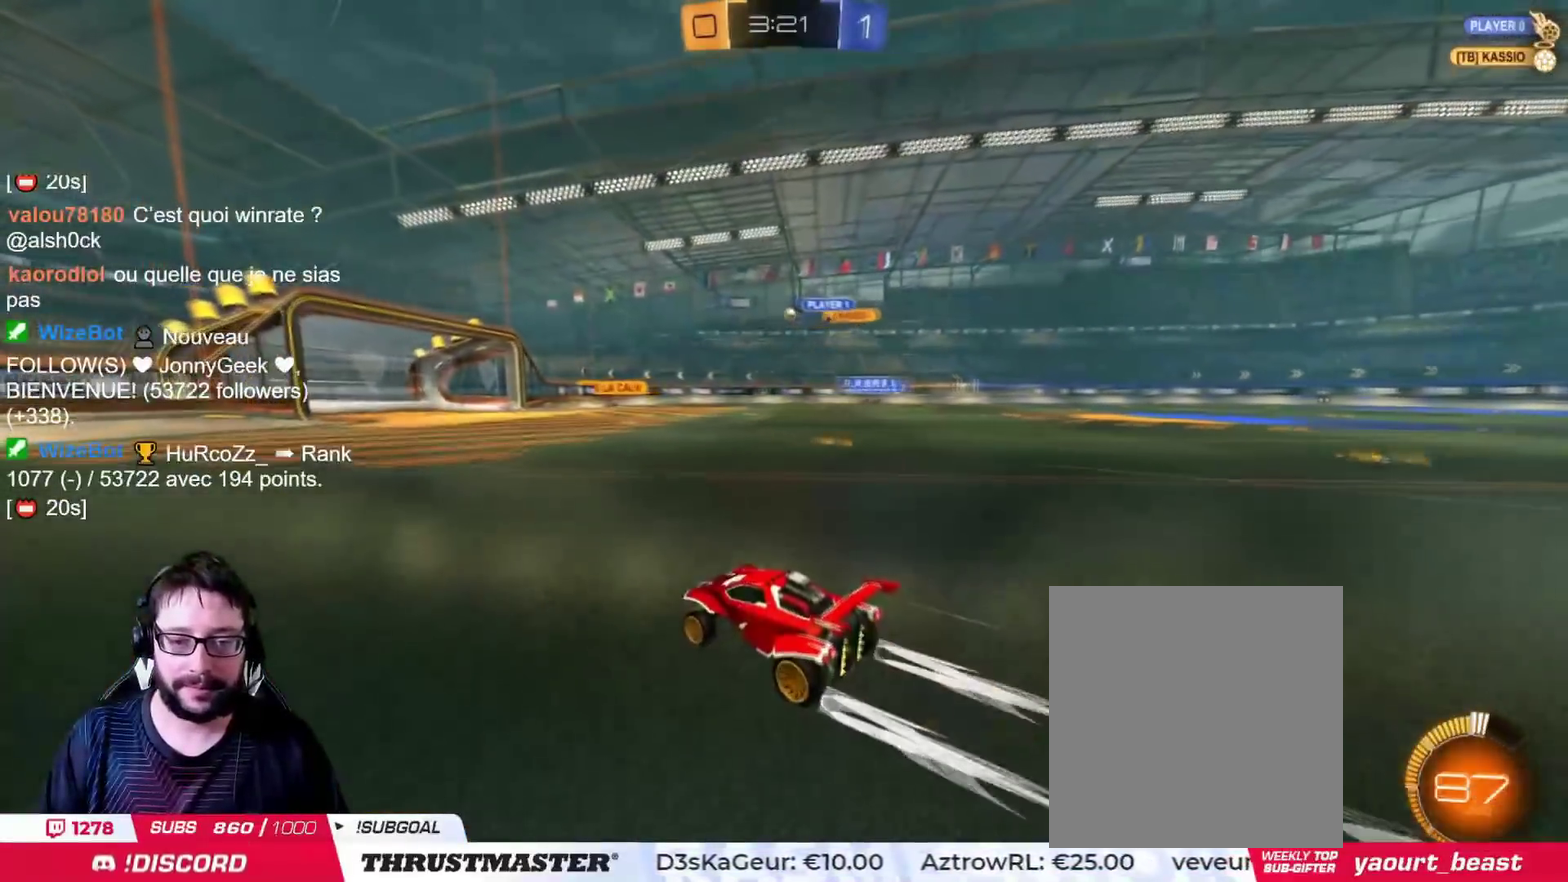
{"buttons": [], "left_stick": "right", "right_stick": "center", "events": [[67, "left_stick", "left"], [300, "left_stick", "center"], [384, "left_stick", "up-right"], [484, "left_stick", "right"]]}
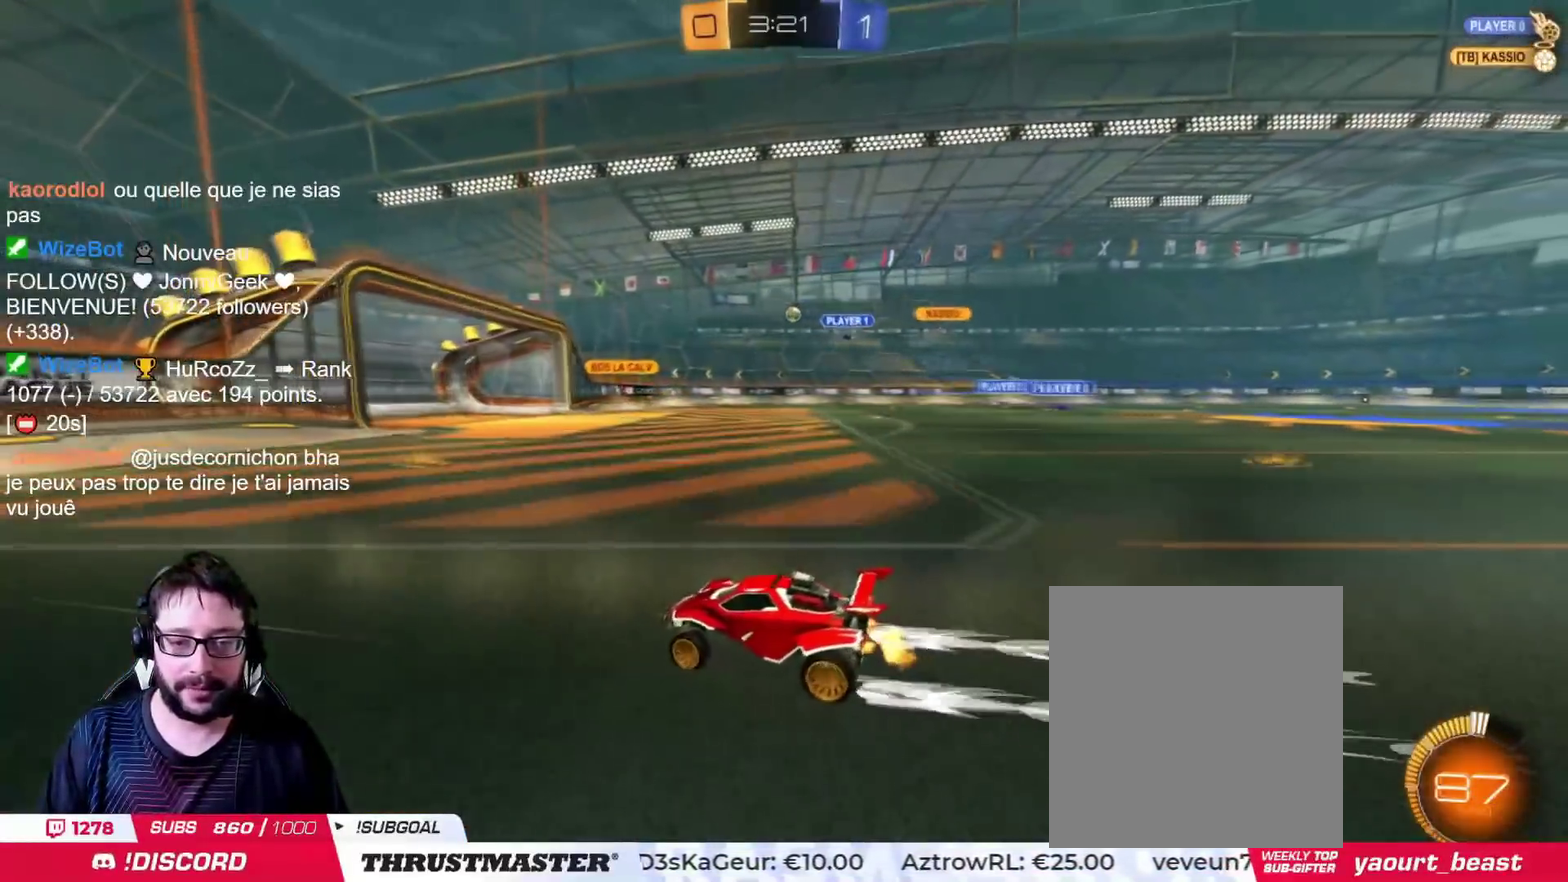
{"buttons": [], "left_stick": "right", "right_stick": "center", "events": [[267, "left_stick", "down-right"], [367, "left_stick", "right"]]}
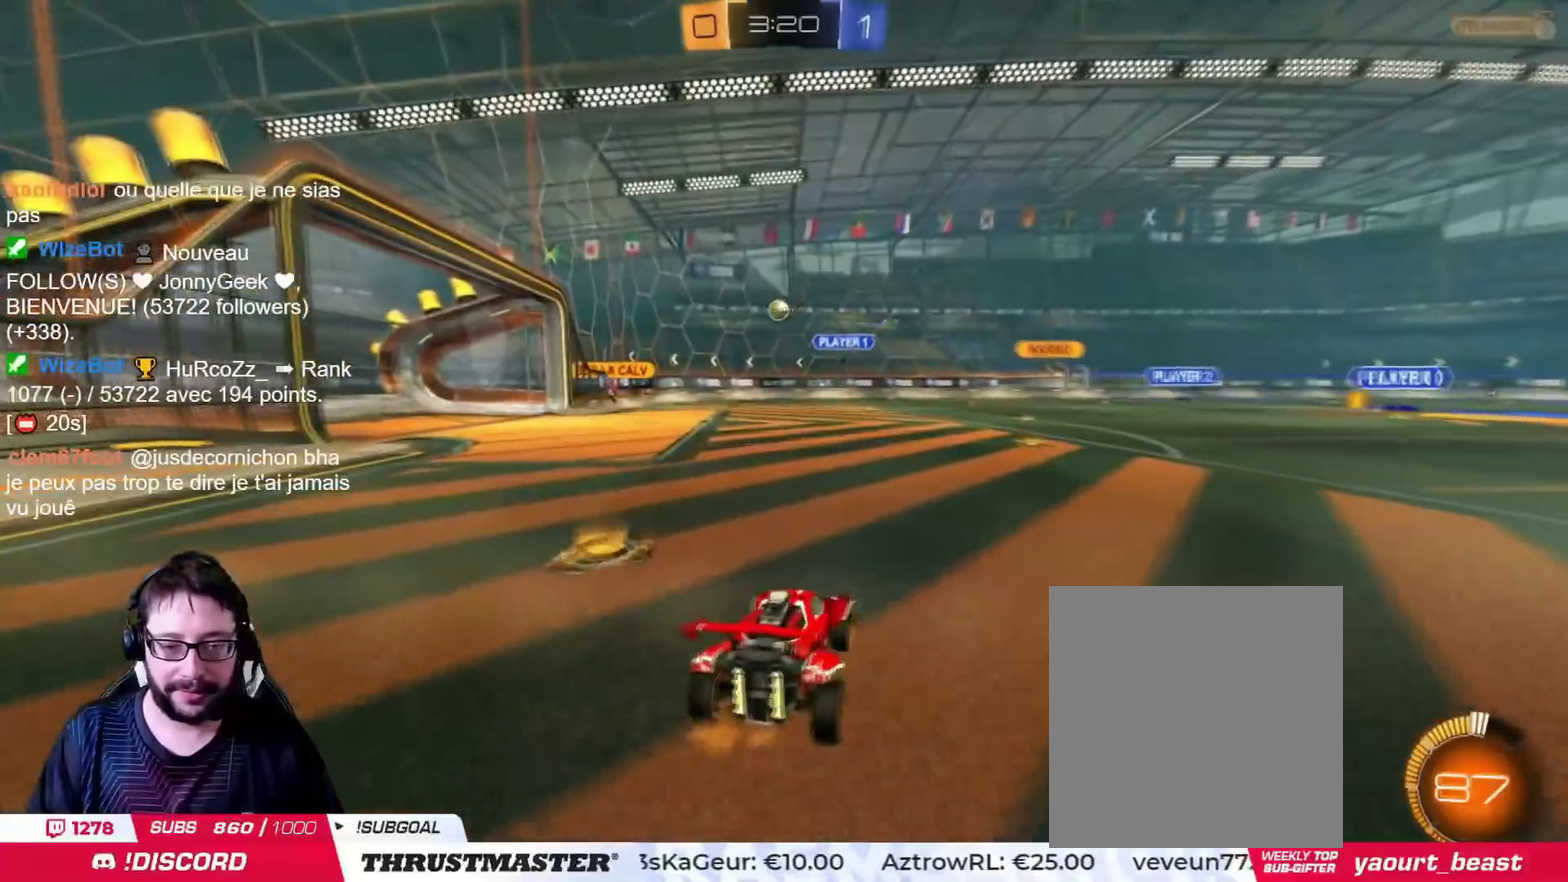
{"buttons": ["CIRCLE"], "left_stick": "right", "right_stick": "center", "events": [[233, "CIRCLE", "down"]]}
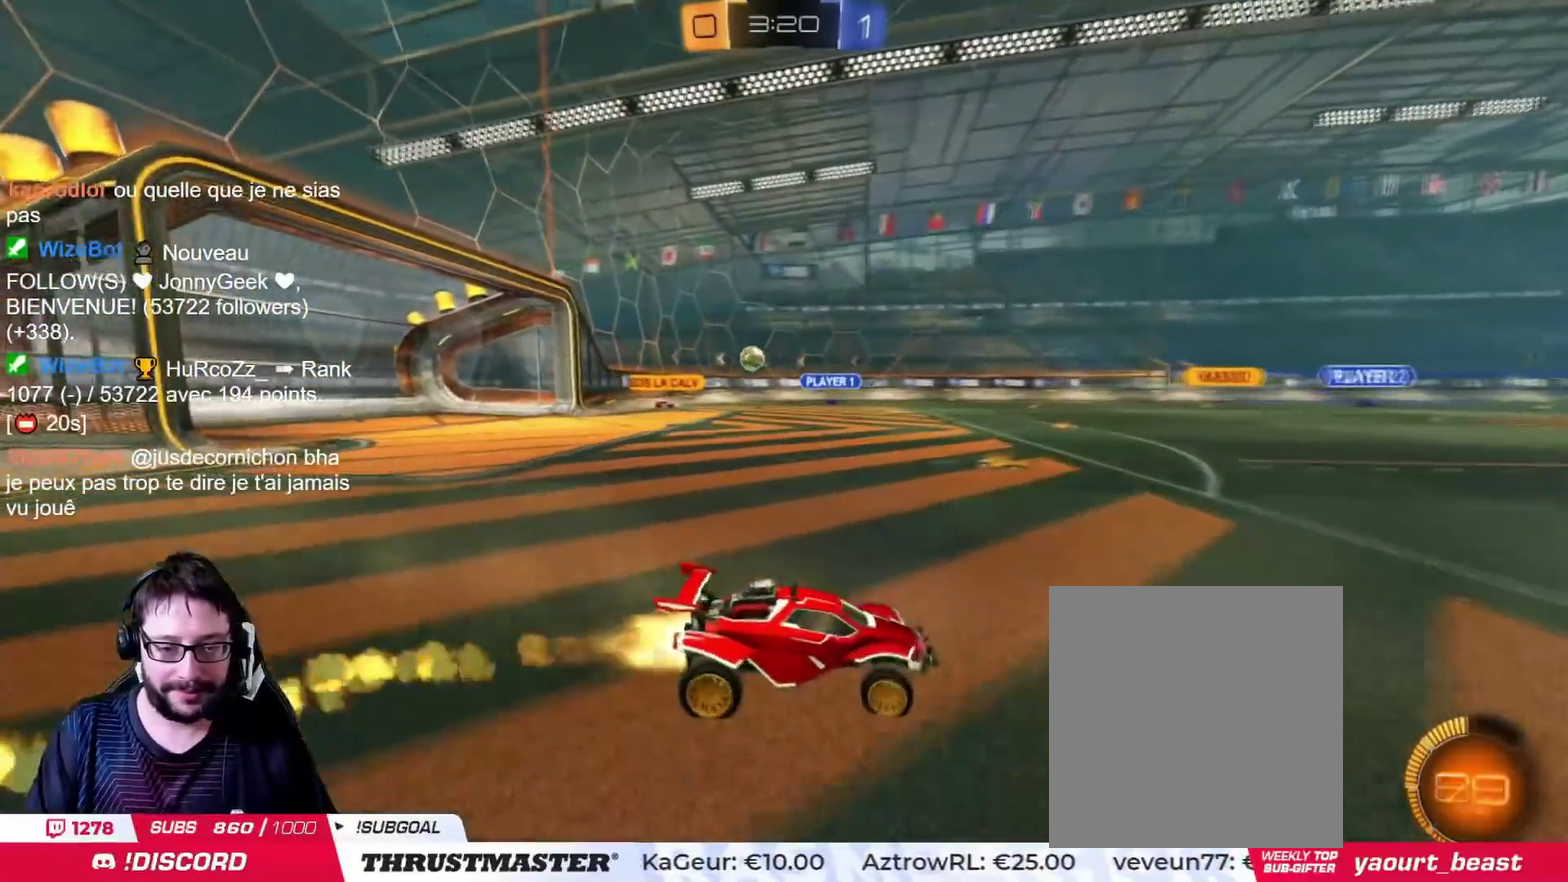
{"buttons": [], "left_stick": "left", "right_stick": "center", "events": [[67, "left_stick", "center"], [100, "CIRCLE", "up"], [317, "left_stick", "down"], [434, "left_stick", "left"]]}
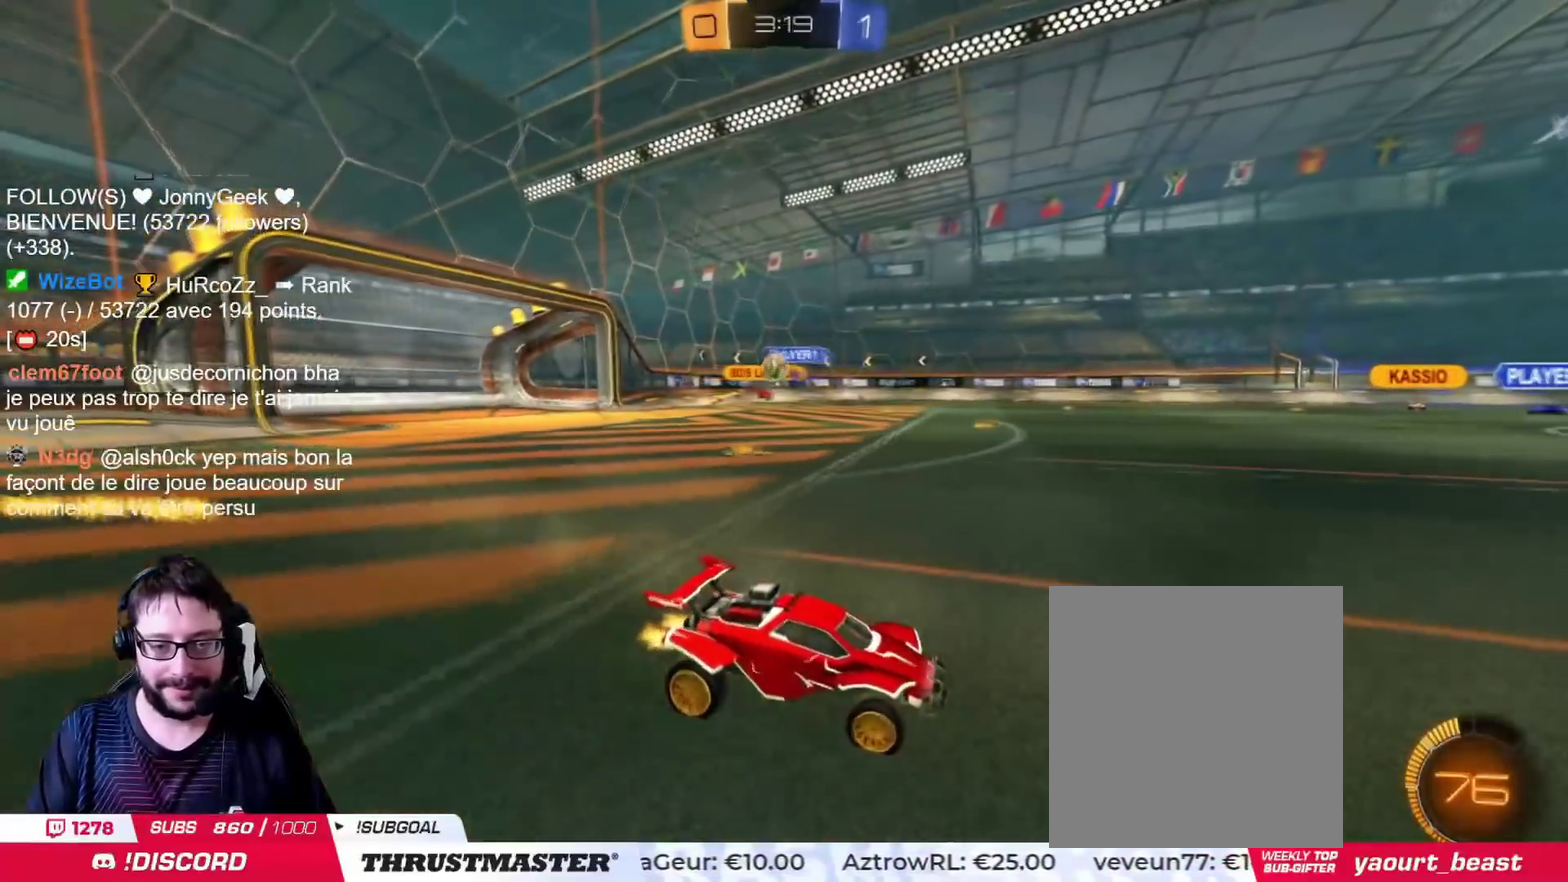
{"buttons": ["CROSS", "CIRCLE"], "left_stick": "left", "right_stick": "center", "events": [[417, "CIRCLE", "down"], [417, "CROSS", "down"]]}
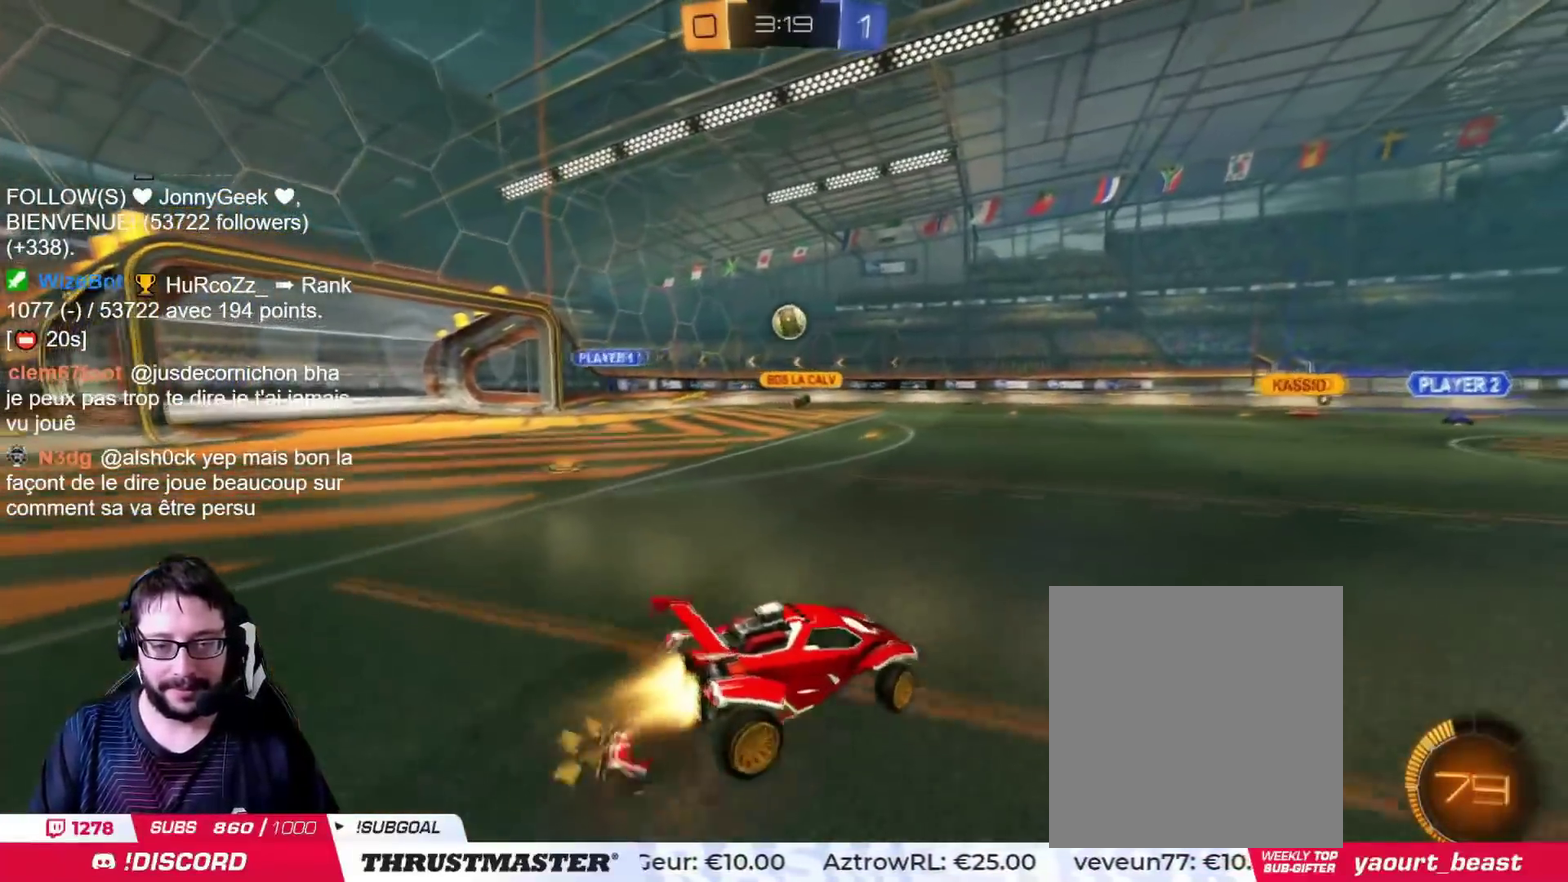
{"buttons": ["CIRCLE"], "left_stick": "center", "right_stick": "center", "events": [[67, "left_stick", "down"], [84, "CROSS", "up"], [134, "left_stick", "center"], [151, "CROSS", "down"], [267, "CROSS", "up"]]}
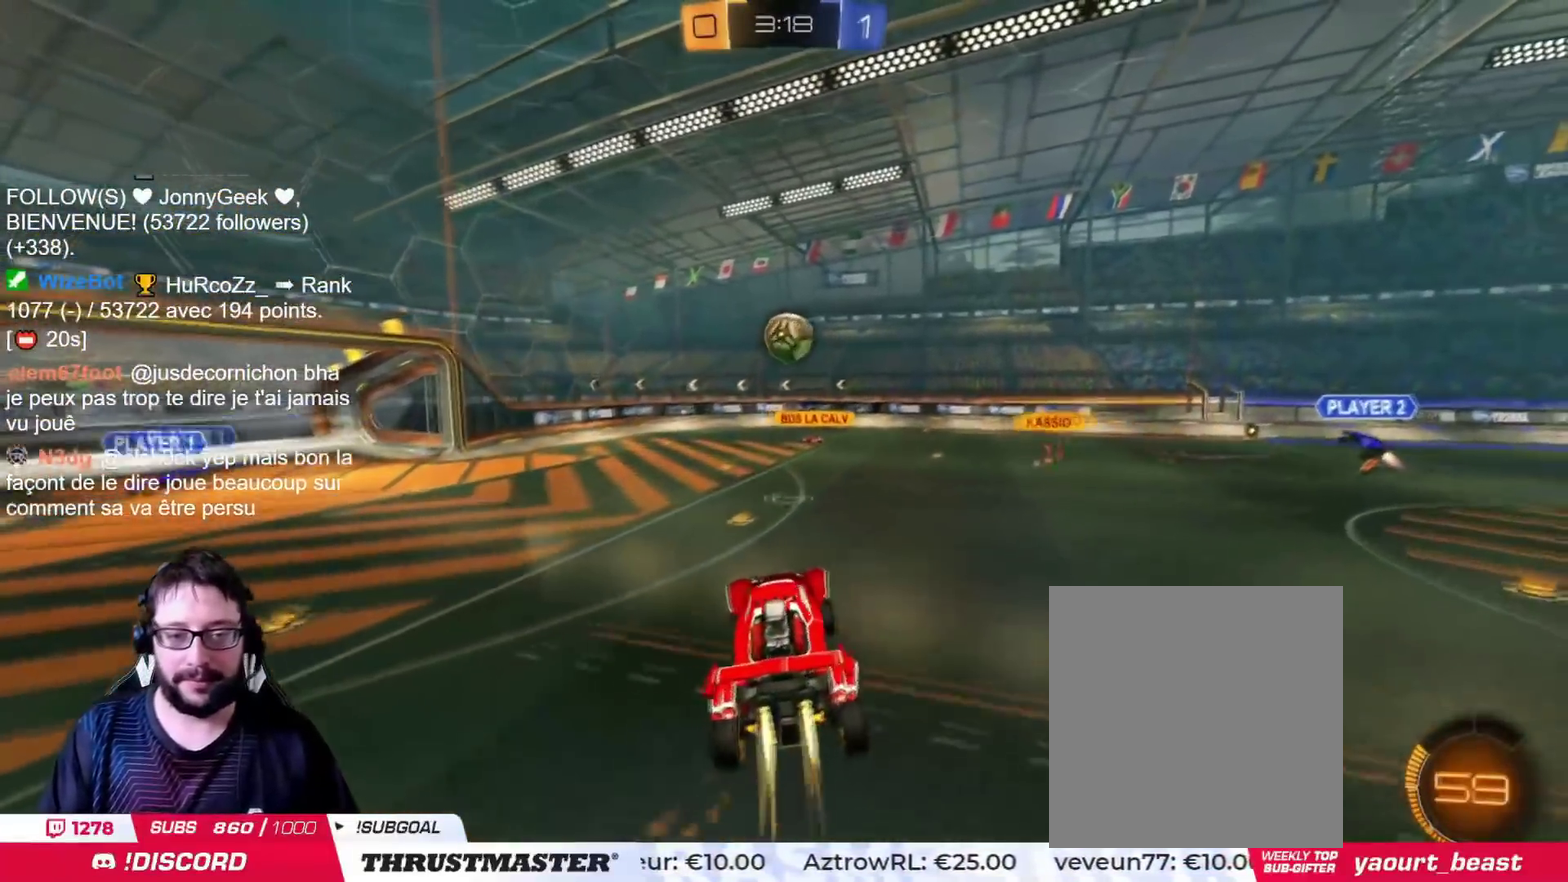
{"buttons": ["CIRCLE"], "left_stick": "up-right", "right_stick": "center"}
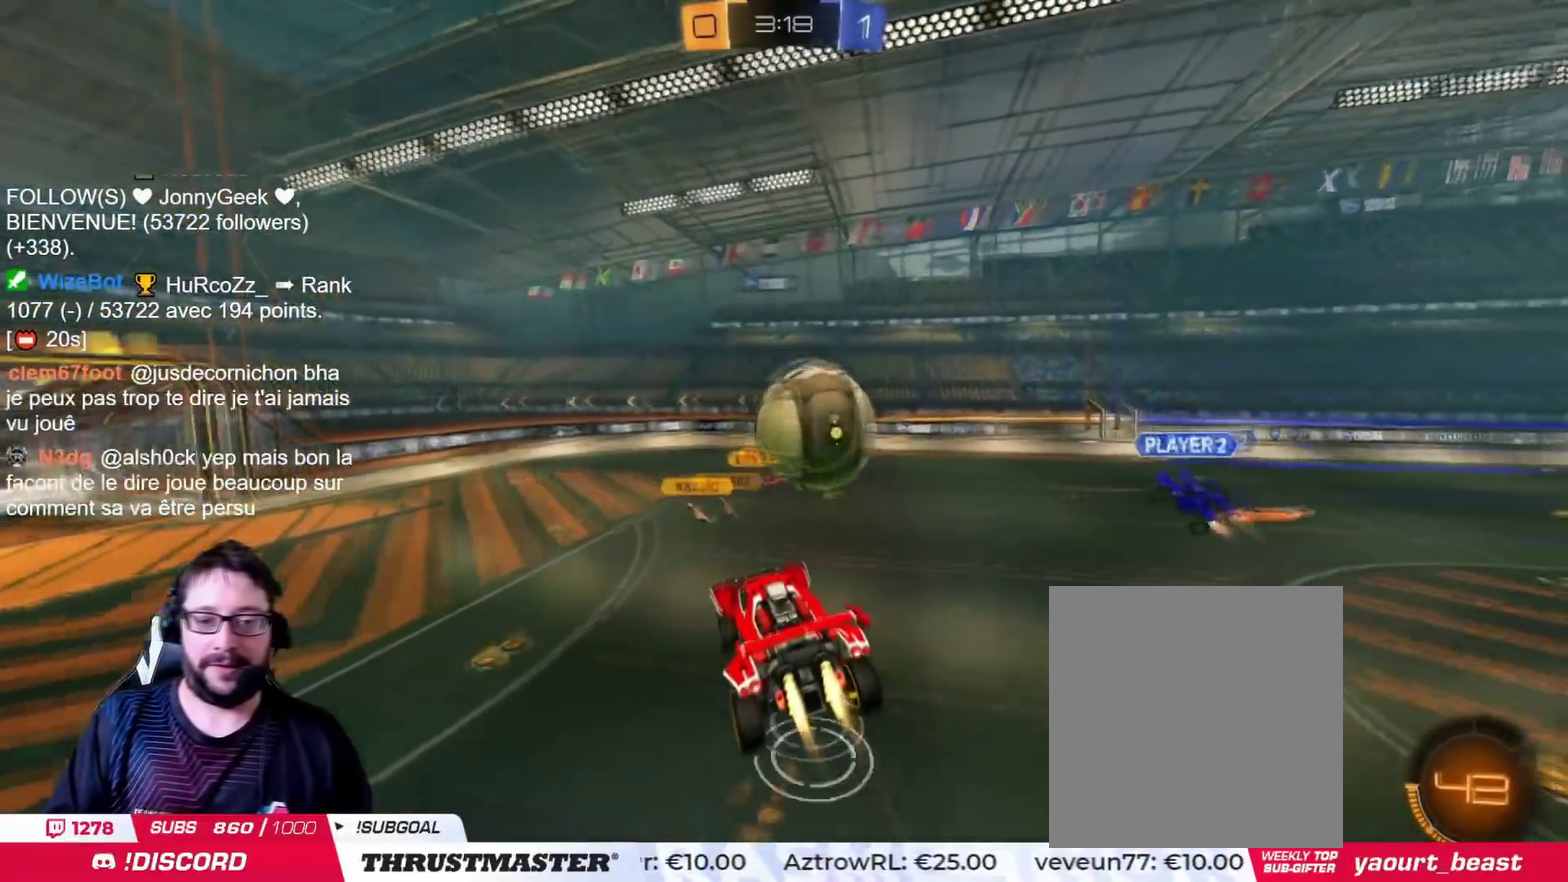
{"buttons": [], "left_stick": "down-right", "right_stick": "center"}
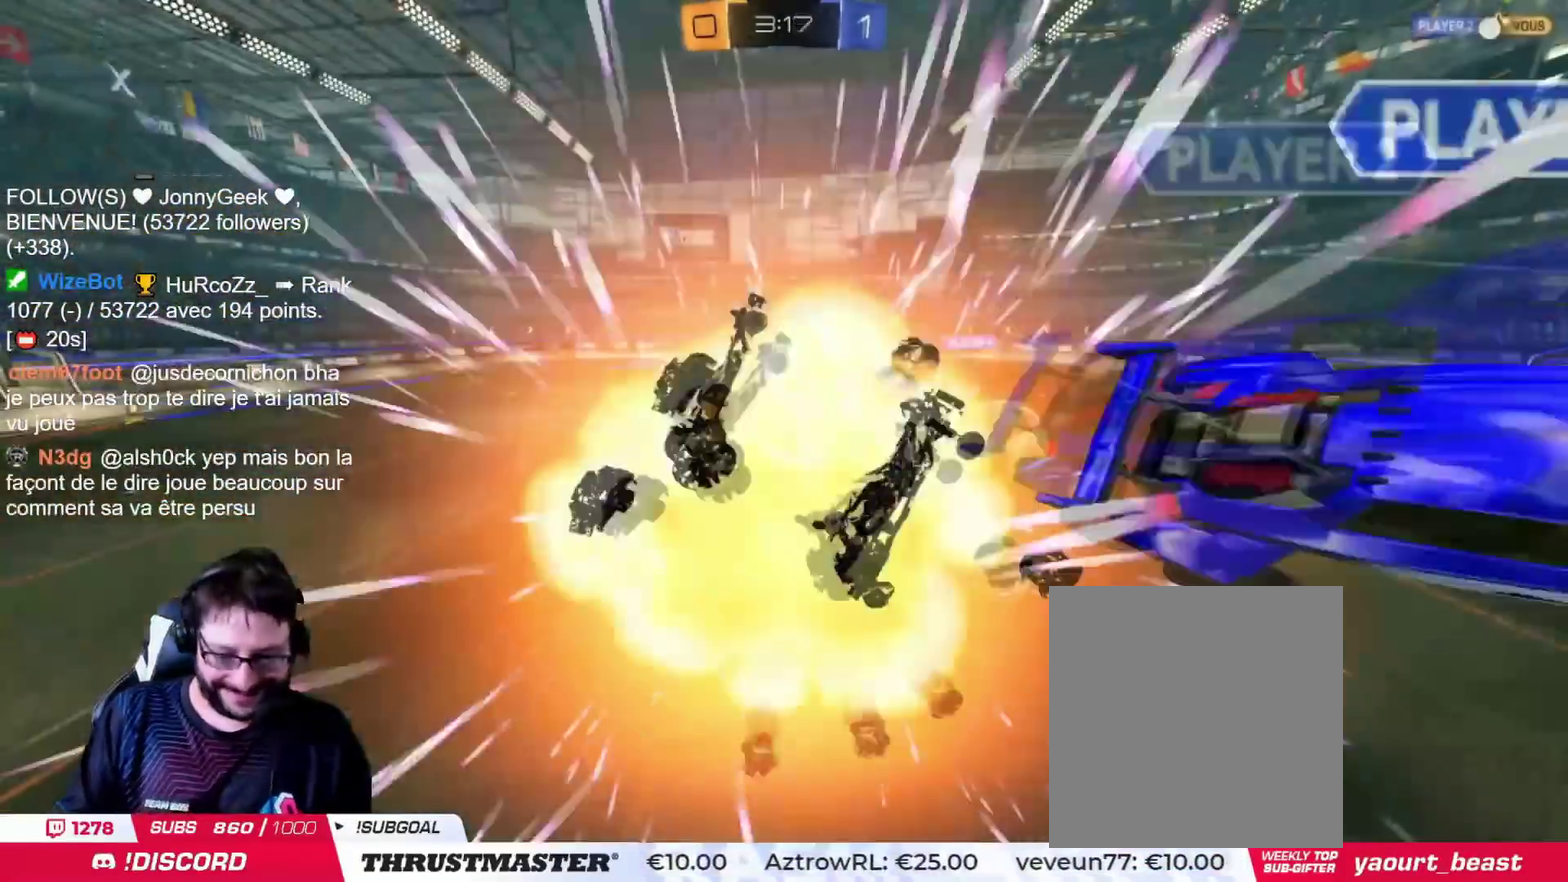
{"buttons": [], "left_stick": "center", "right_stick": "center", "events": [[34, "left_stick", "down"], [84, "left_stick", "down-left"], [267, "left_stick", "center"]]}
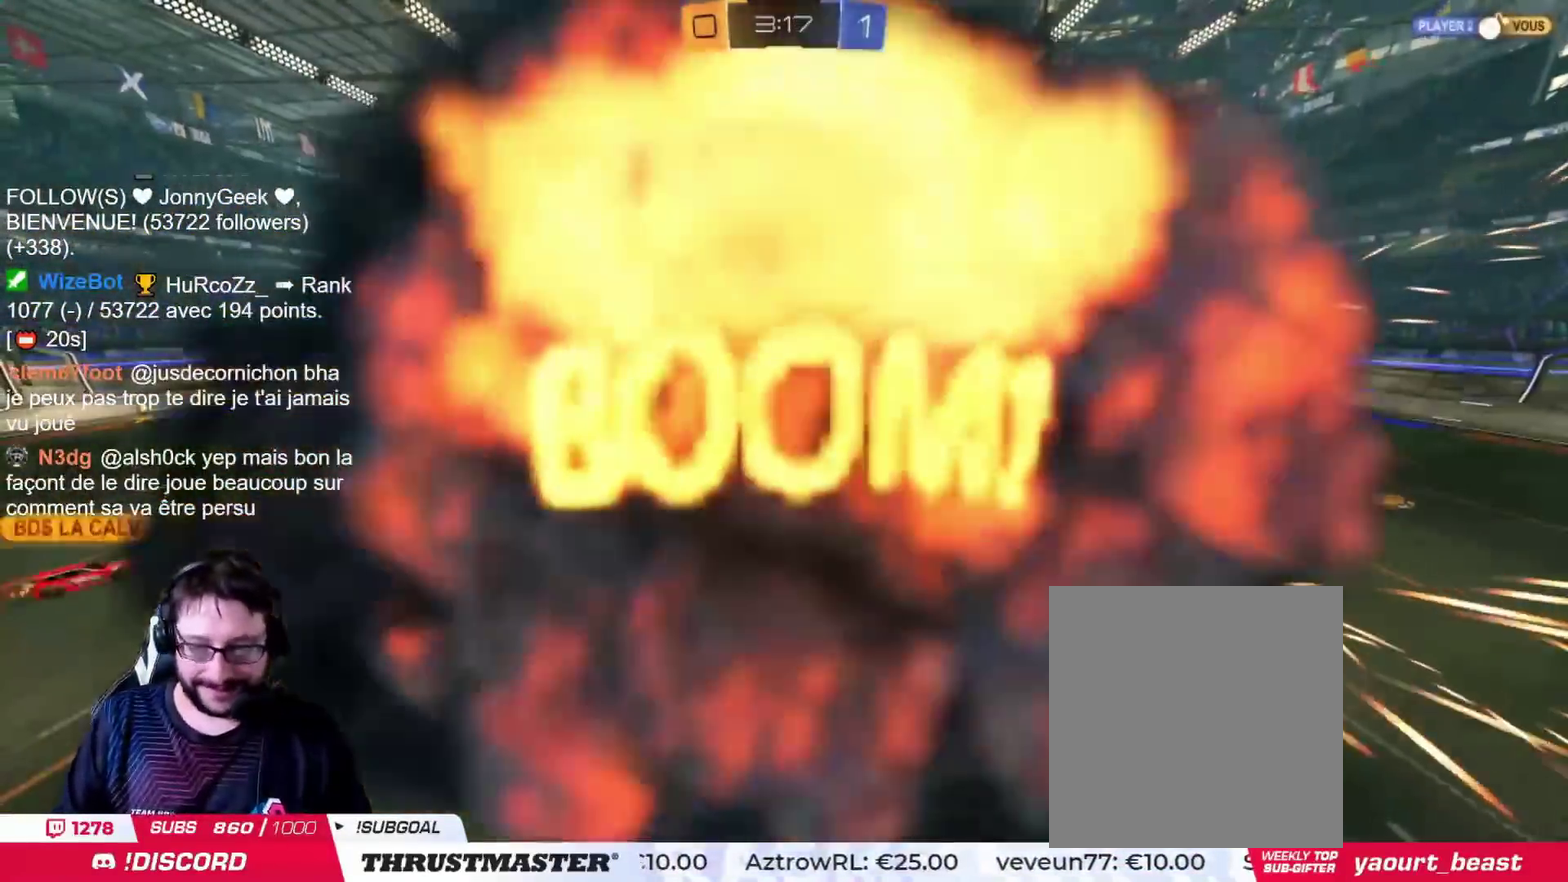
{"buttons": [], "left_stick": "center", "right_stick": "center", "events": []}
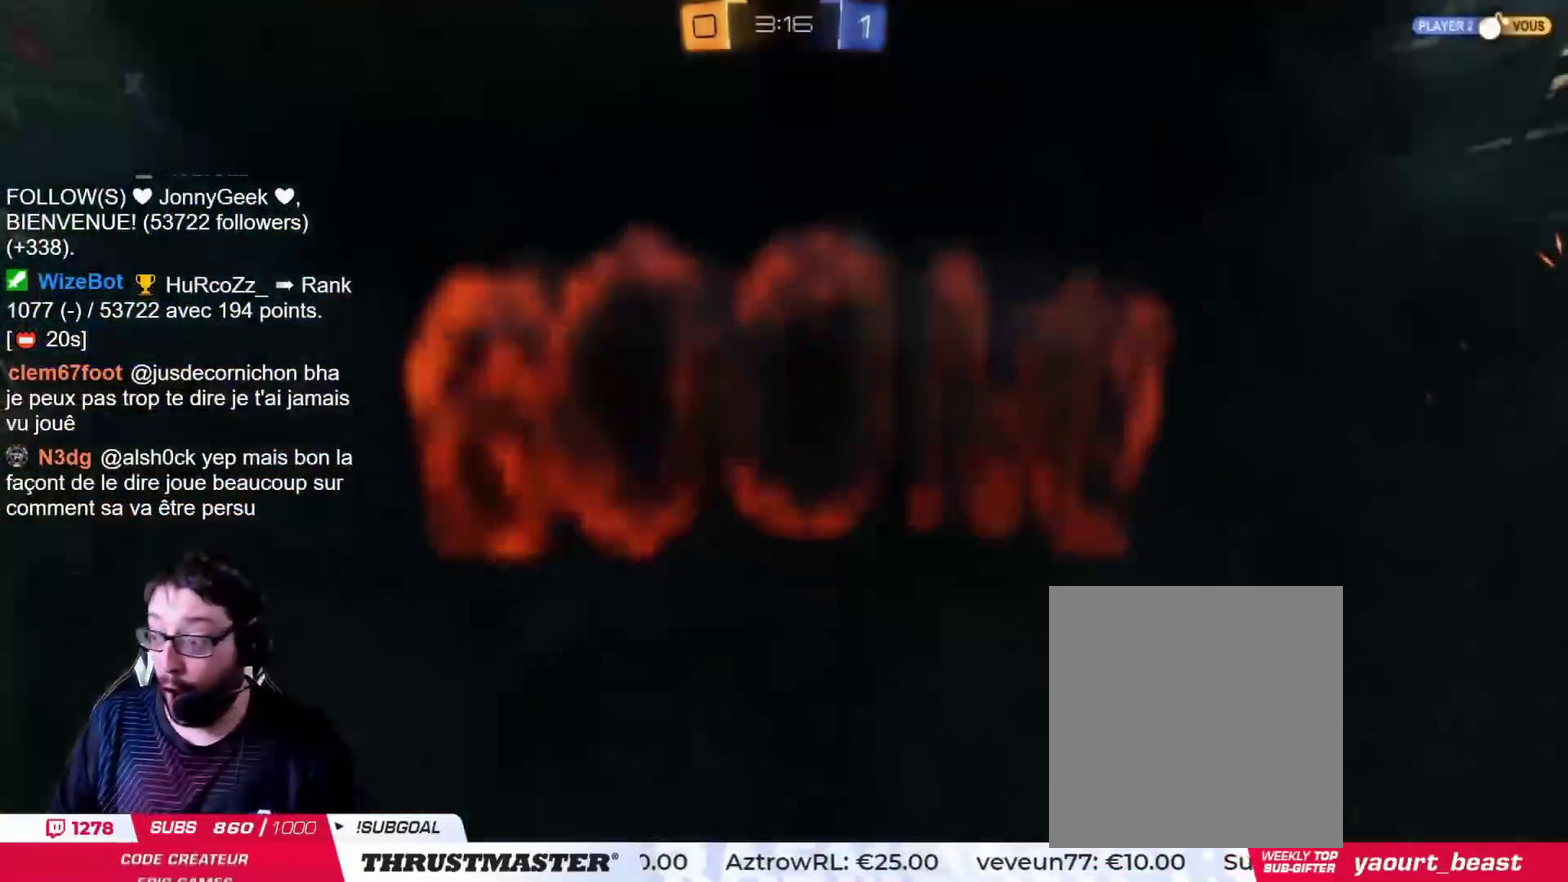
{"buttons": [], "left_stick": "center", "right_stick": "center", "events": []}
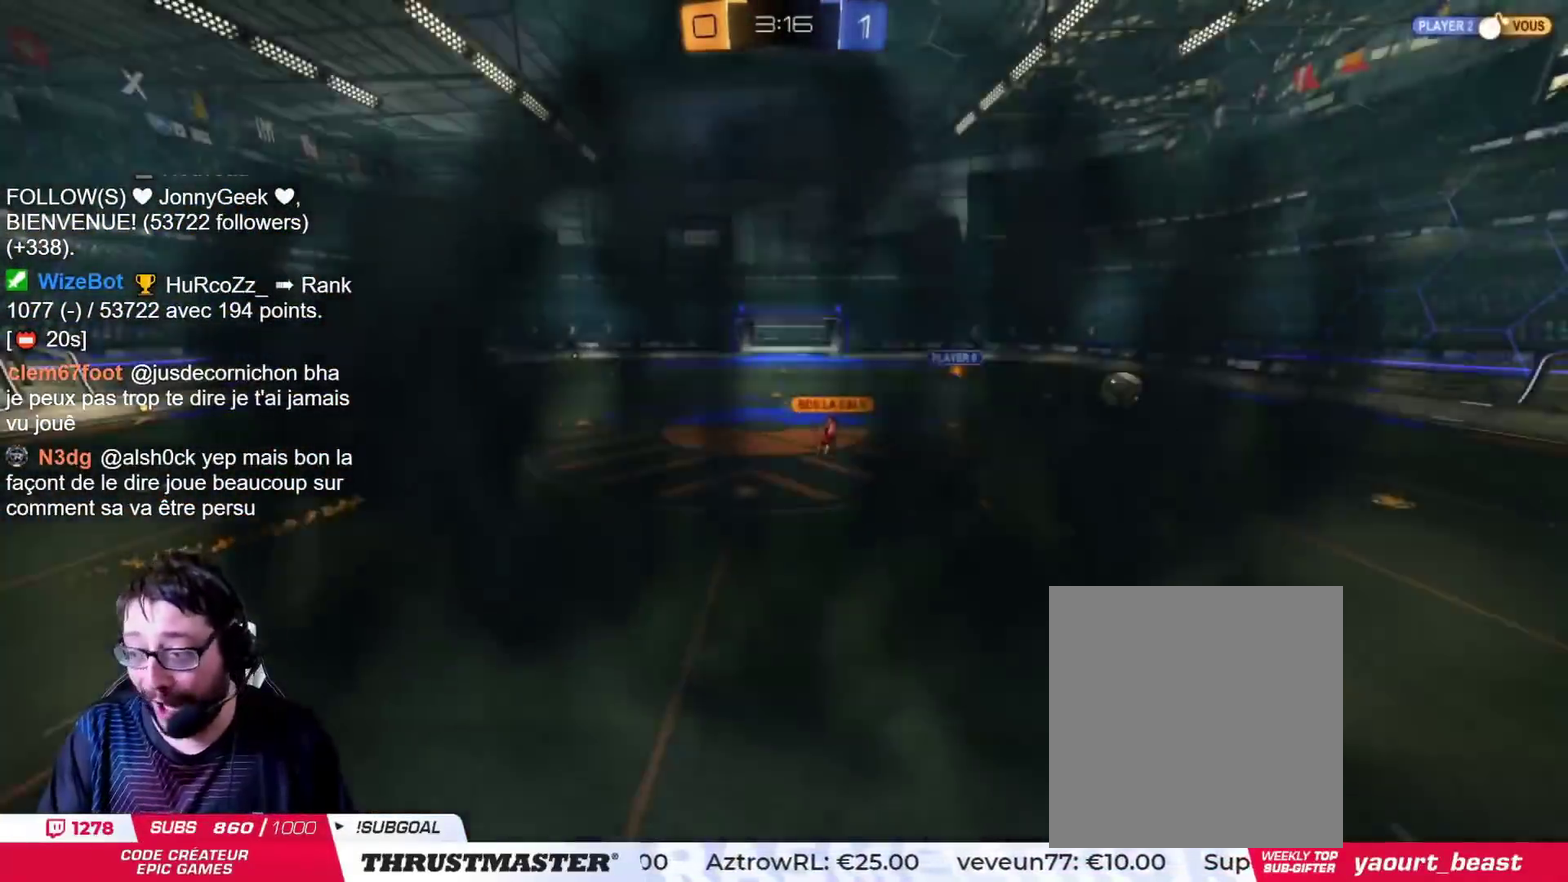
{"buttons": [], "left_stick": "center", "right_stick": "center", "events": []}
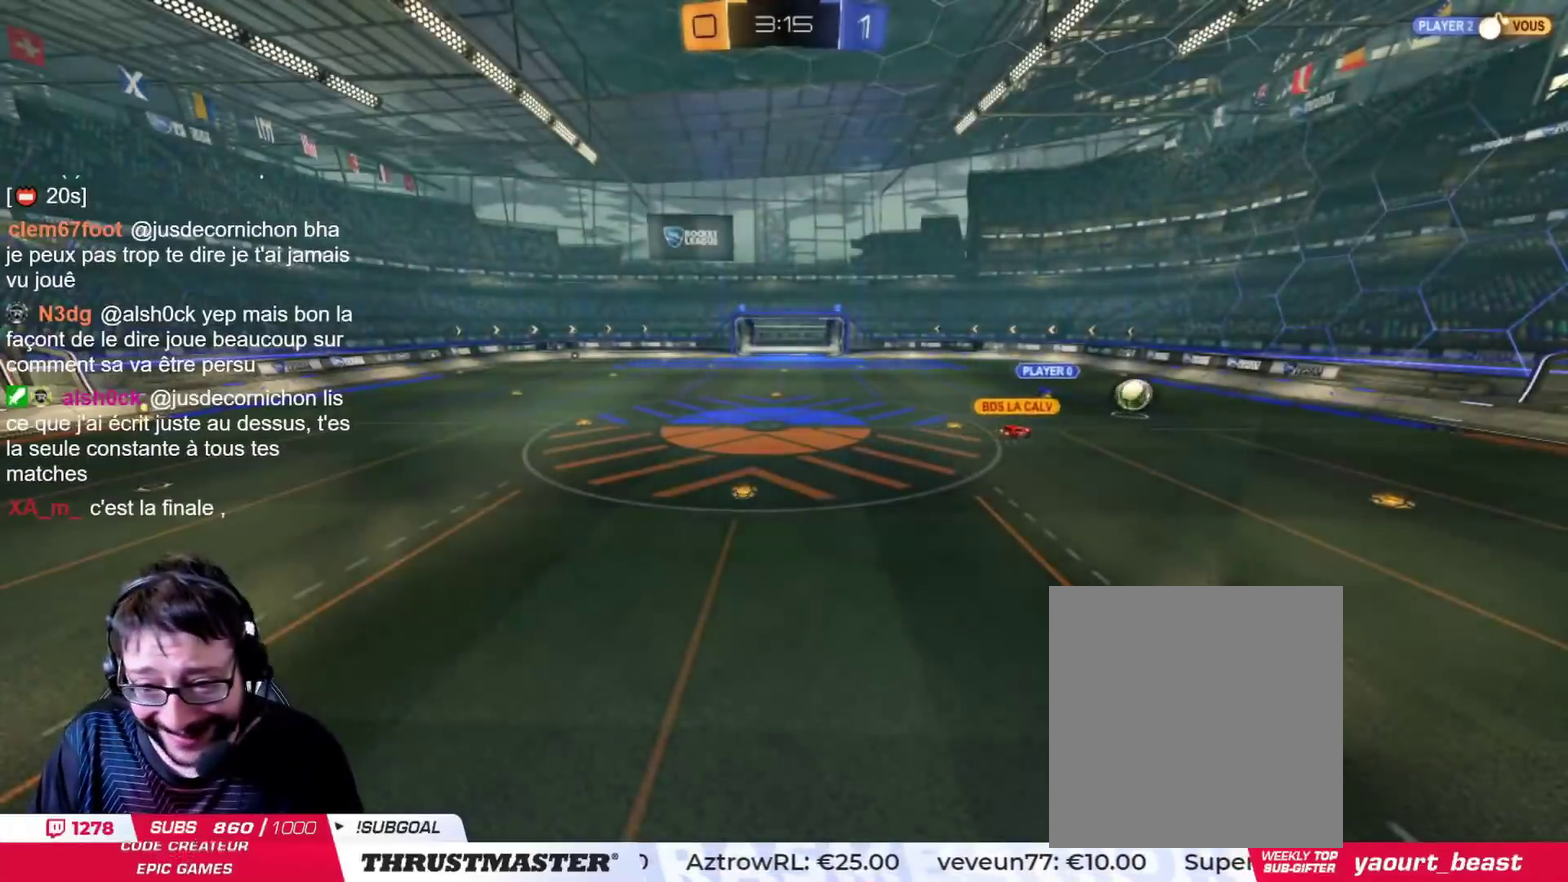
{"buttons": [], "left_stick": "center", "right_stick": "center", "events": []}
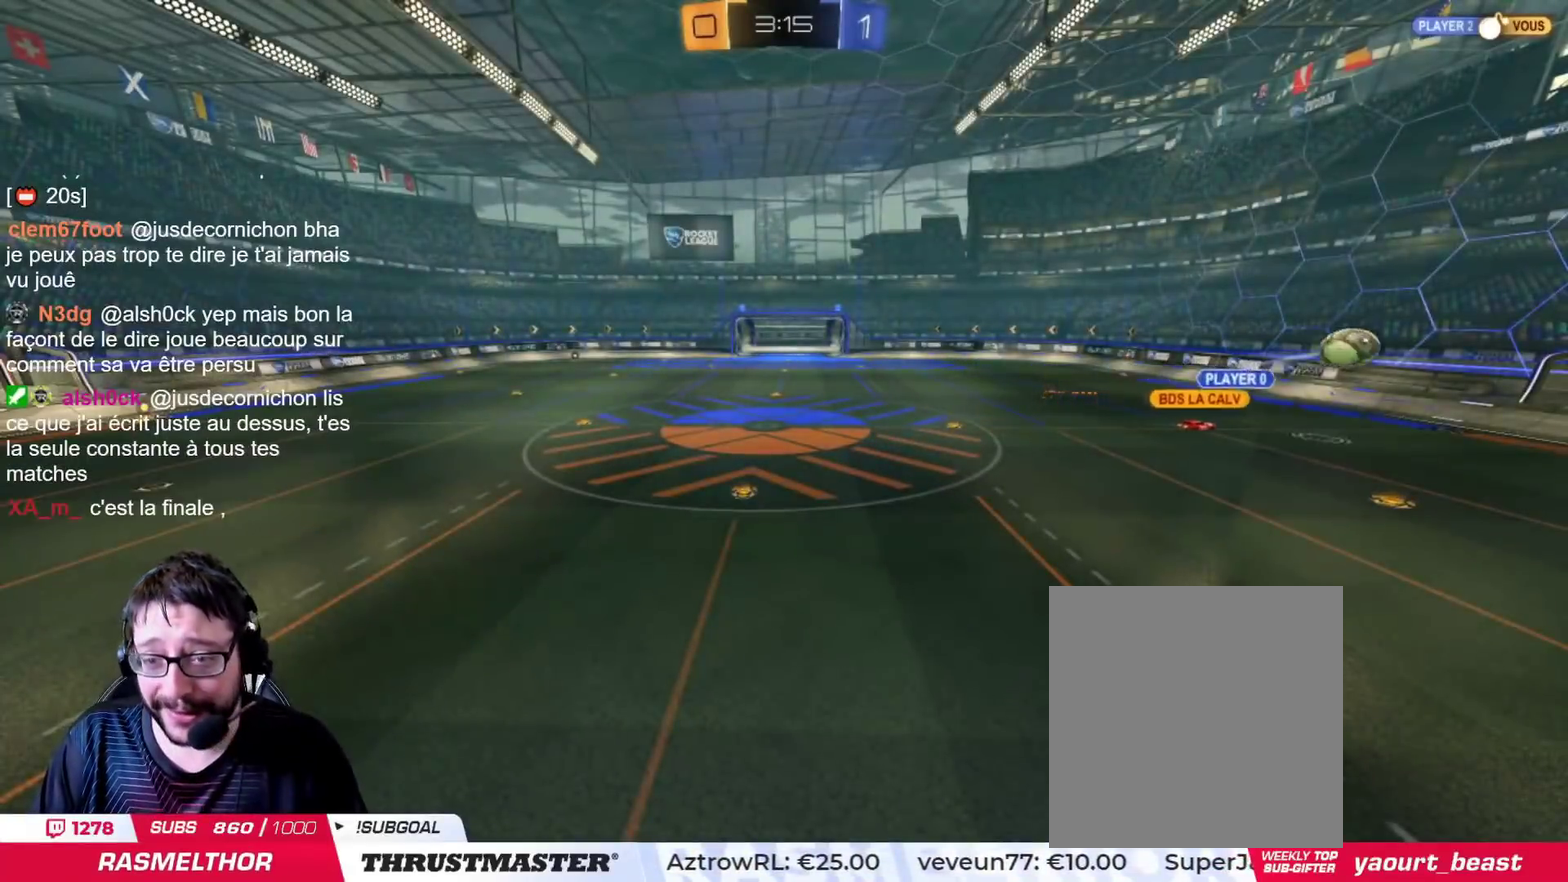
{"buttons": [], "left_stick": "center", "right_stick": "center", "events": []}
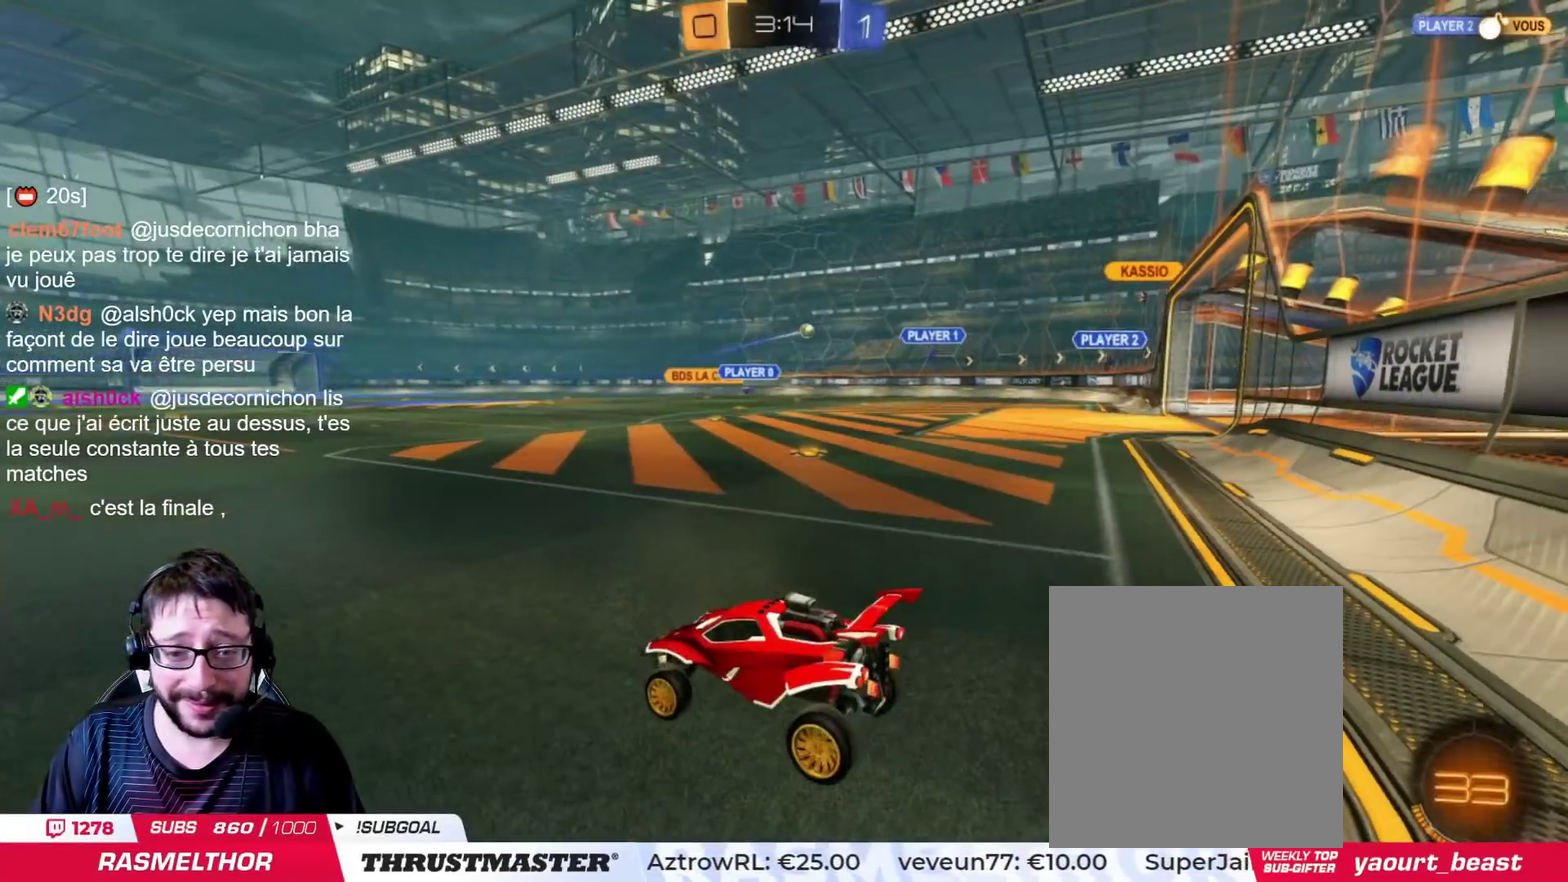
{"buttons": [], "left_stick": "right", "right_stick": "center", "events": [[300, "left_stick", "right"]]}
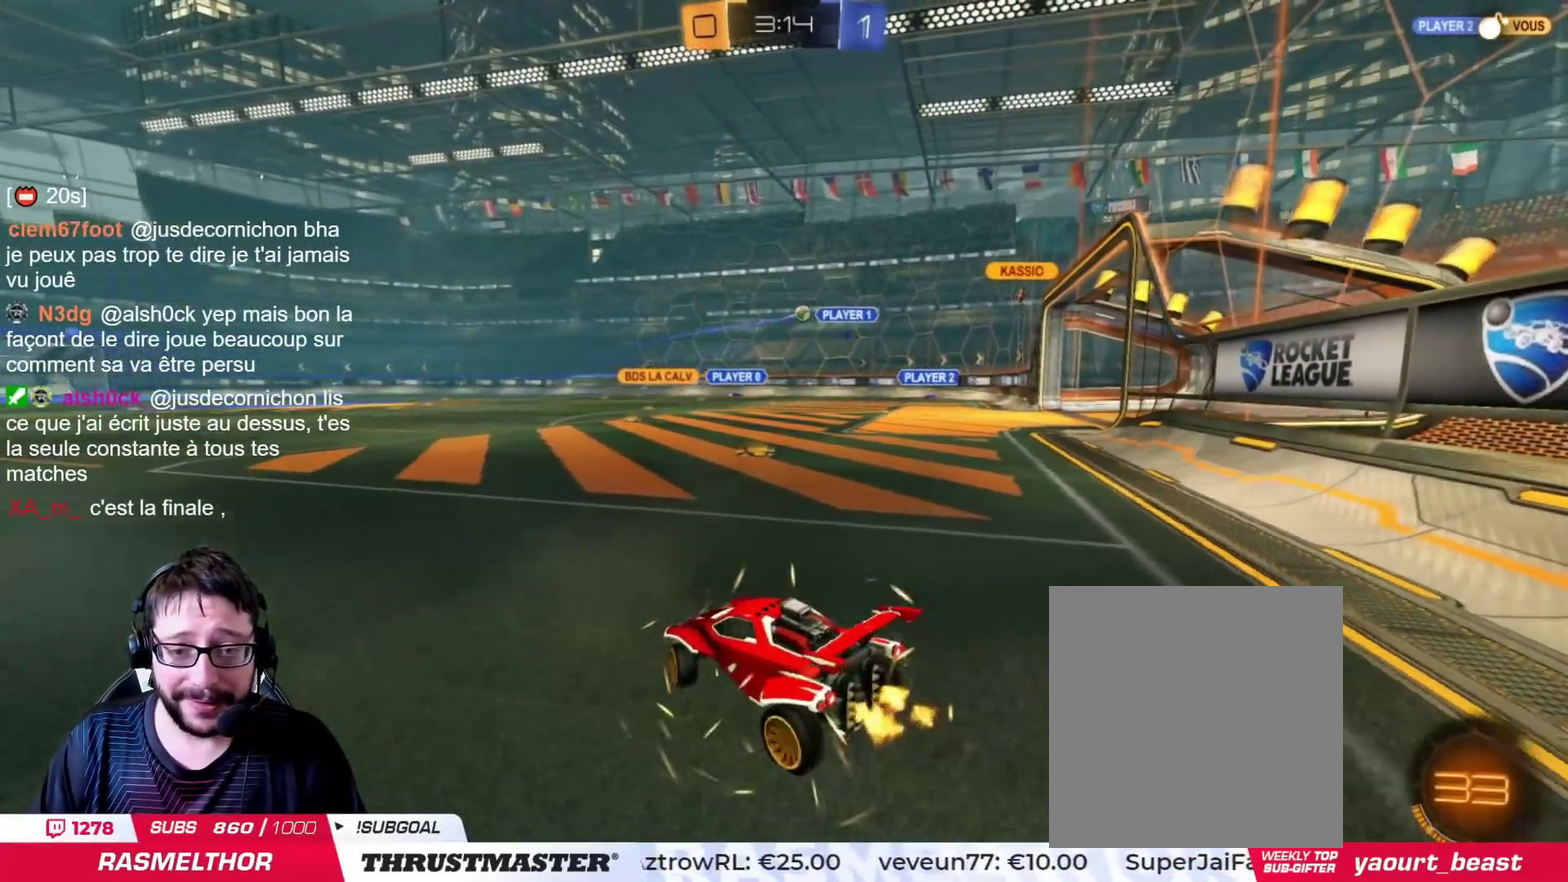
{"buttons": [], "left_stick": "center", "right_stick": "center", "events": [[233, "left_stick", "center"]]}
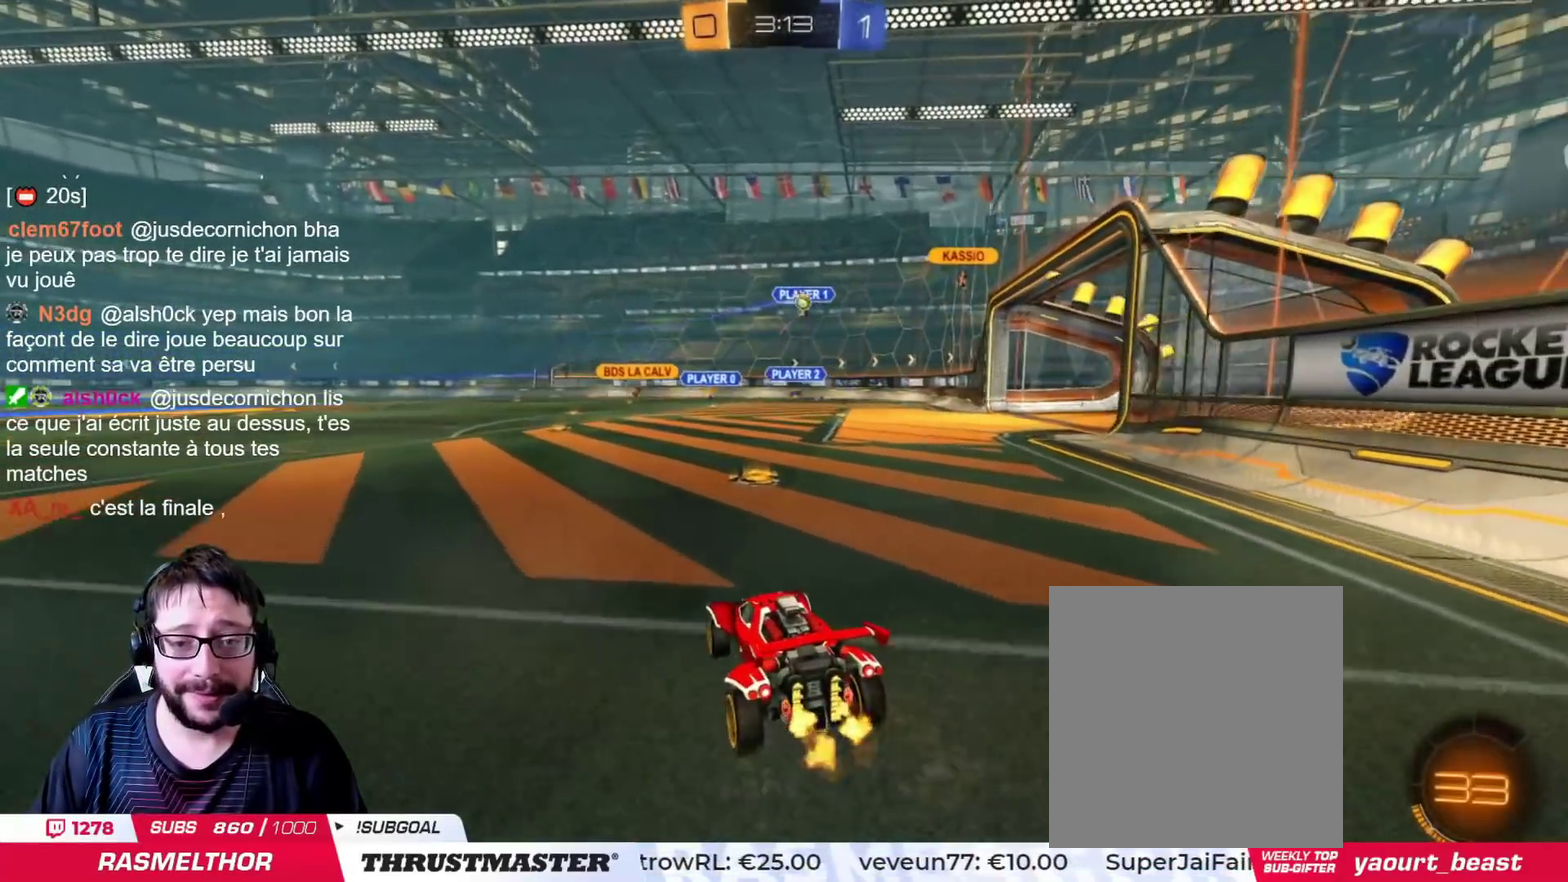
{"buttons": ["CIRCLE"], "left_stick": "center", "right_stick": "center", "events": [[167, "left_stick", "up-right"], [451, "CIRCLE", "down"], [484, "left_stick", "center"]]}
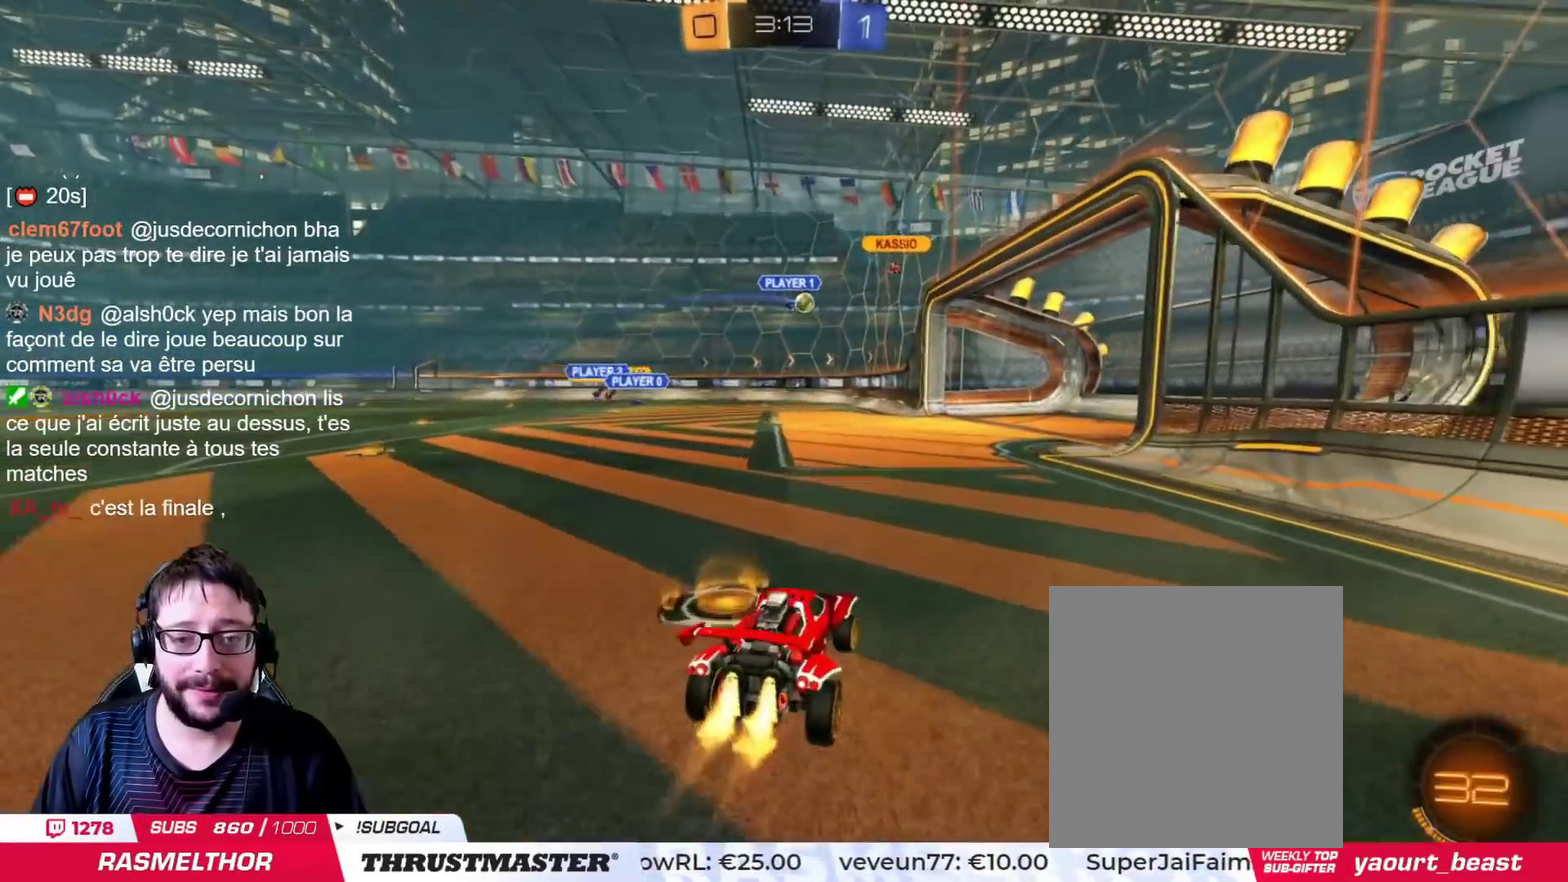
{"buttons": [], "left_stick": "center", "right_stick": "center", "events": [[217, "left_stick", "up-right"], [267, "left_stick", "center"], [467, "CIRCLE", "up"]]}
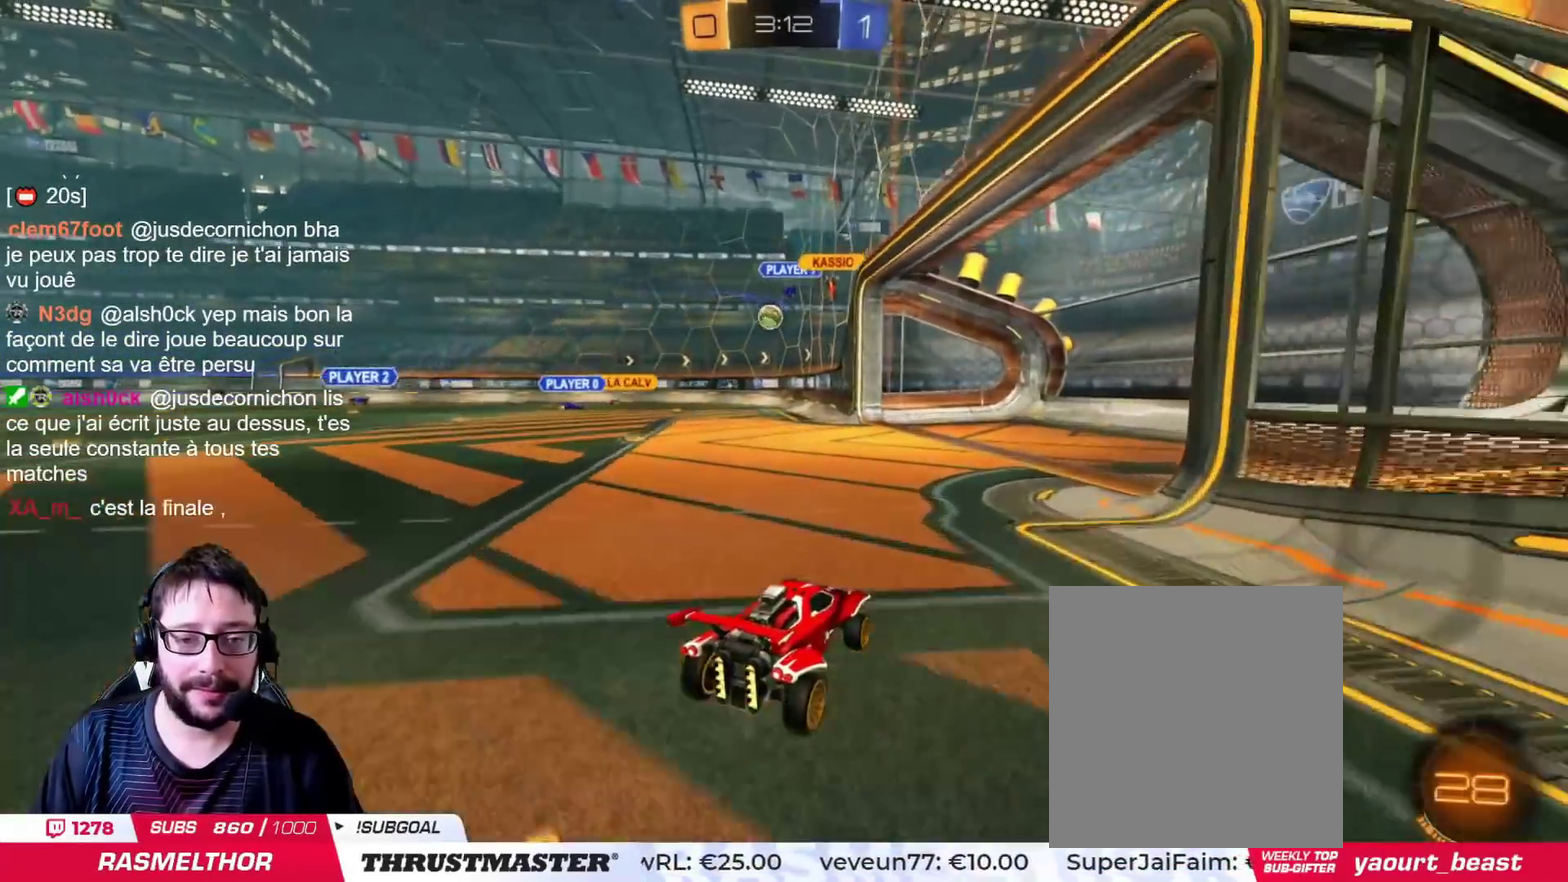
{"buttons": [], "left_stick": "up-left", "right_stick": "center"}
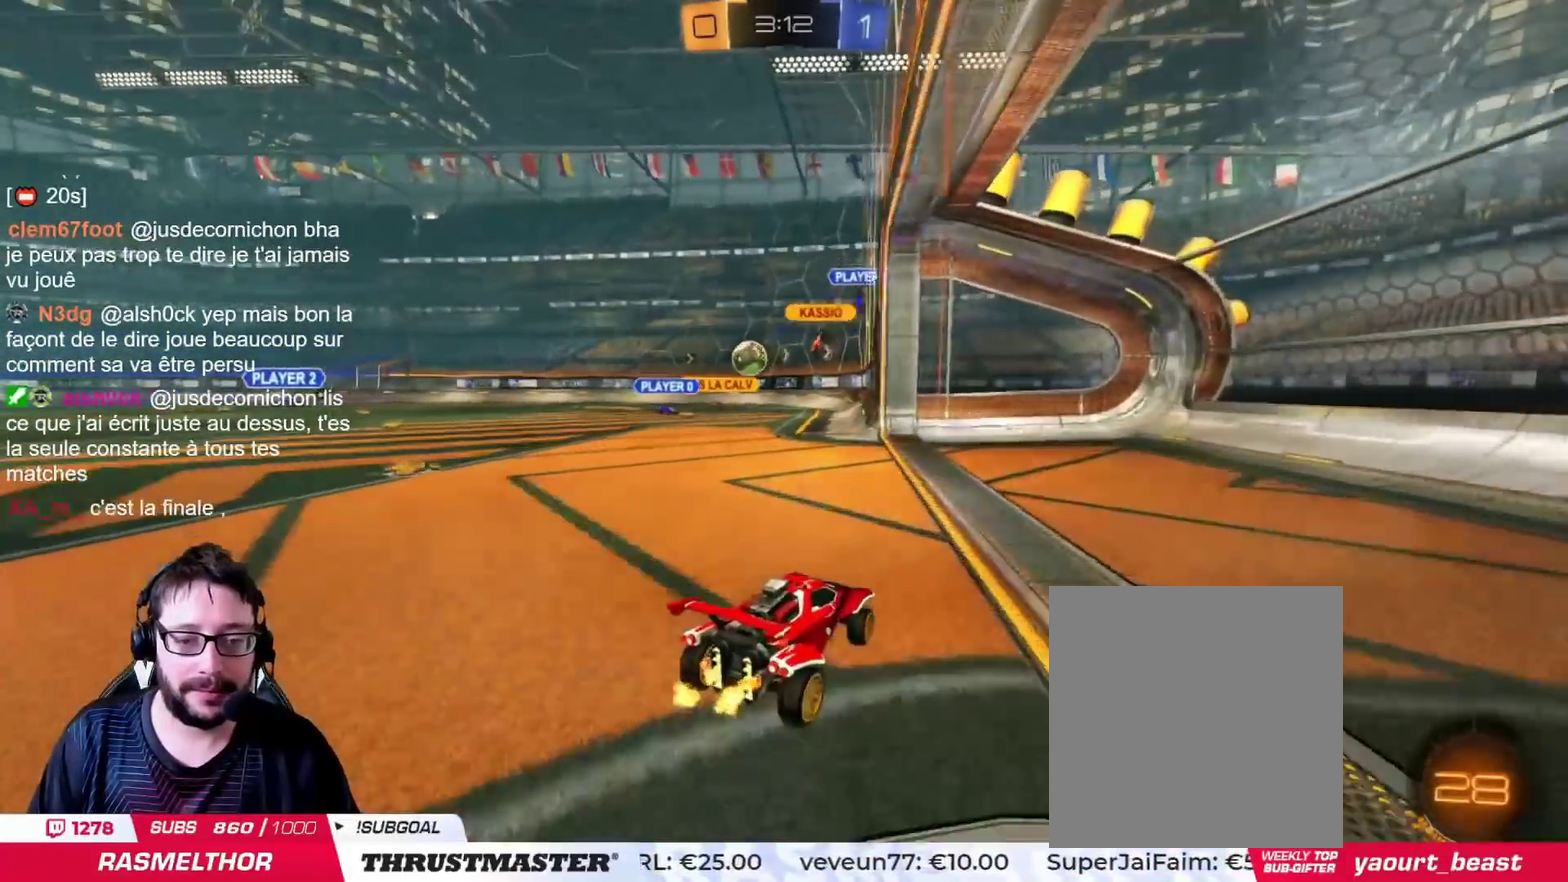
{"buttons": [], "left_stick": "down", "right_stick": "center"}
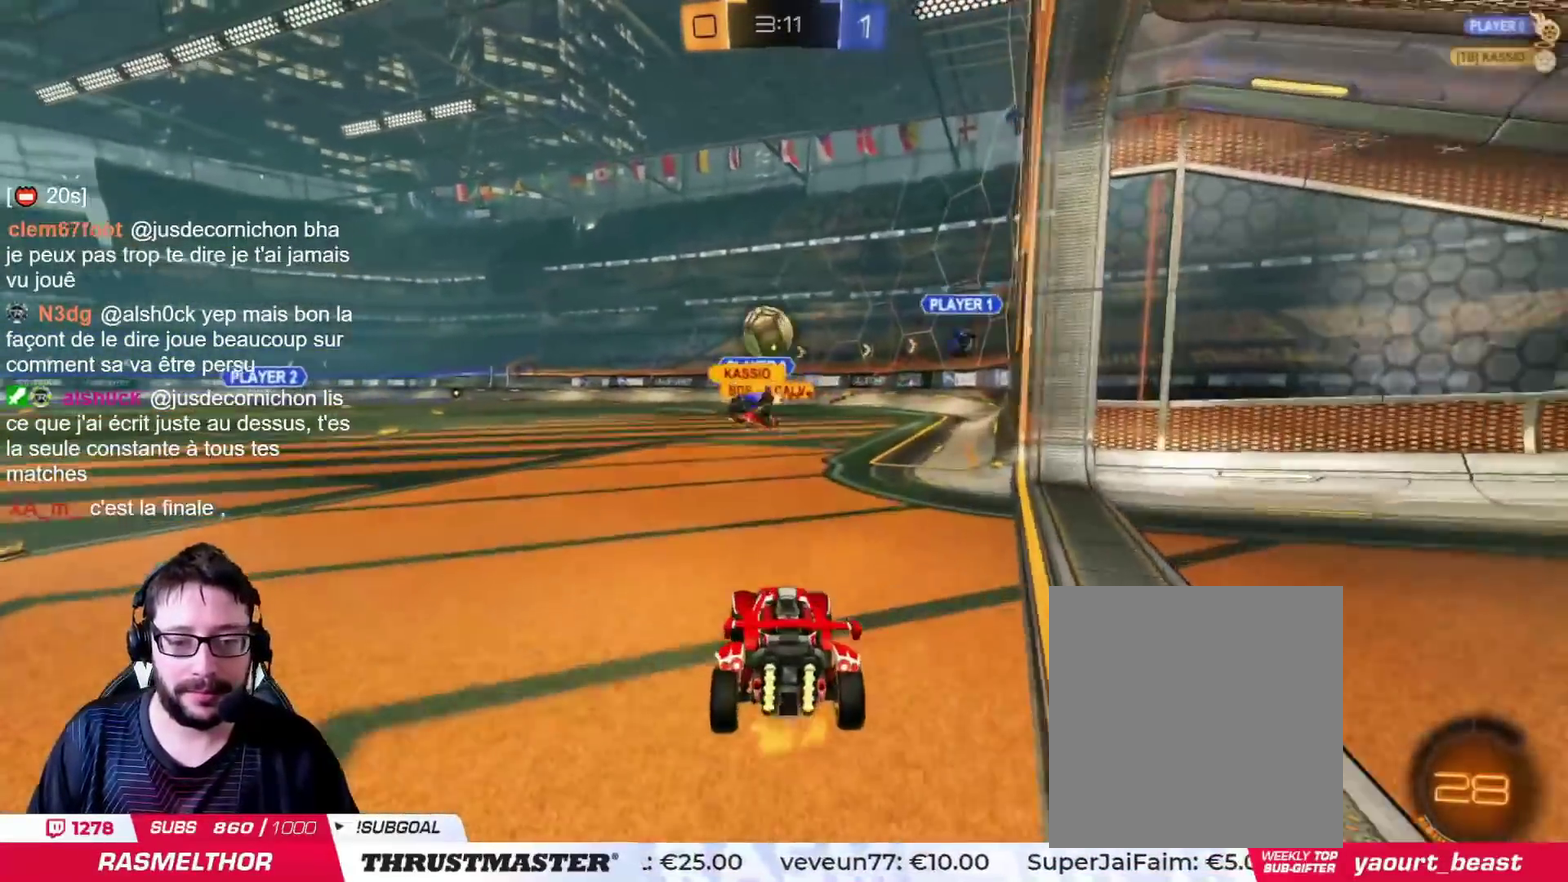
{"buttons": [], "left_stick": "center", "right_stick": "center", "events": [[34, "left_stick", "down-right"], [150, "left_stick", "down"], [217, "left_stick", "center"]]}
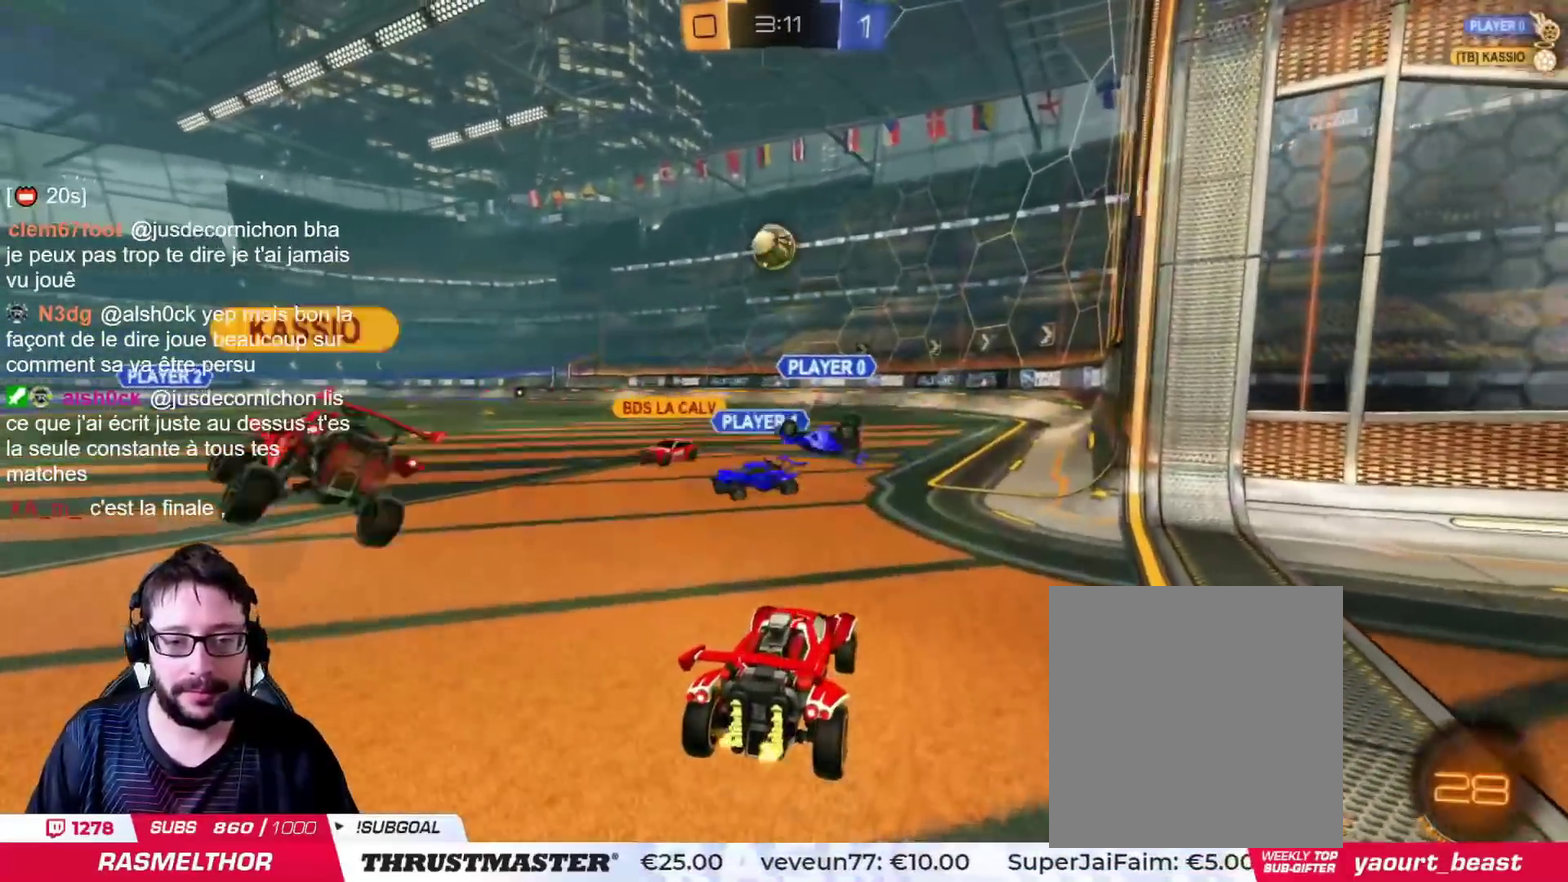
{"buttons": [], "left_stick": "center", "right_stick": "center", "events": [[267, "left_stick", "left"], [433, "left_stick", "center"]]}
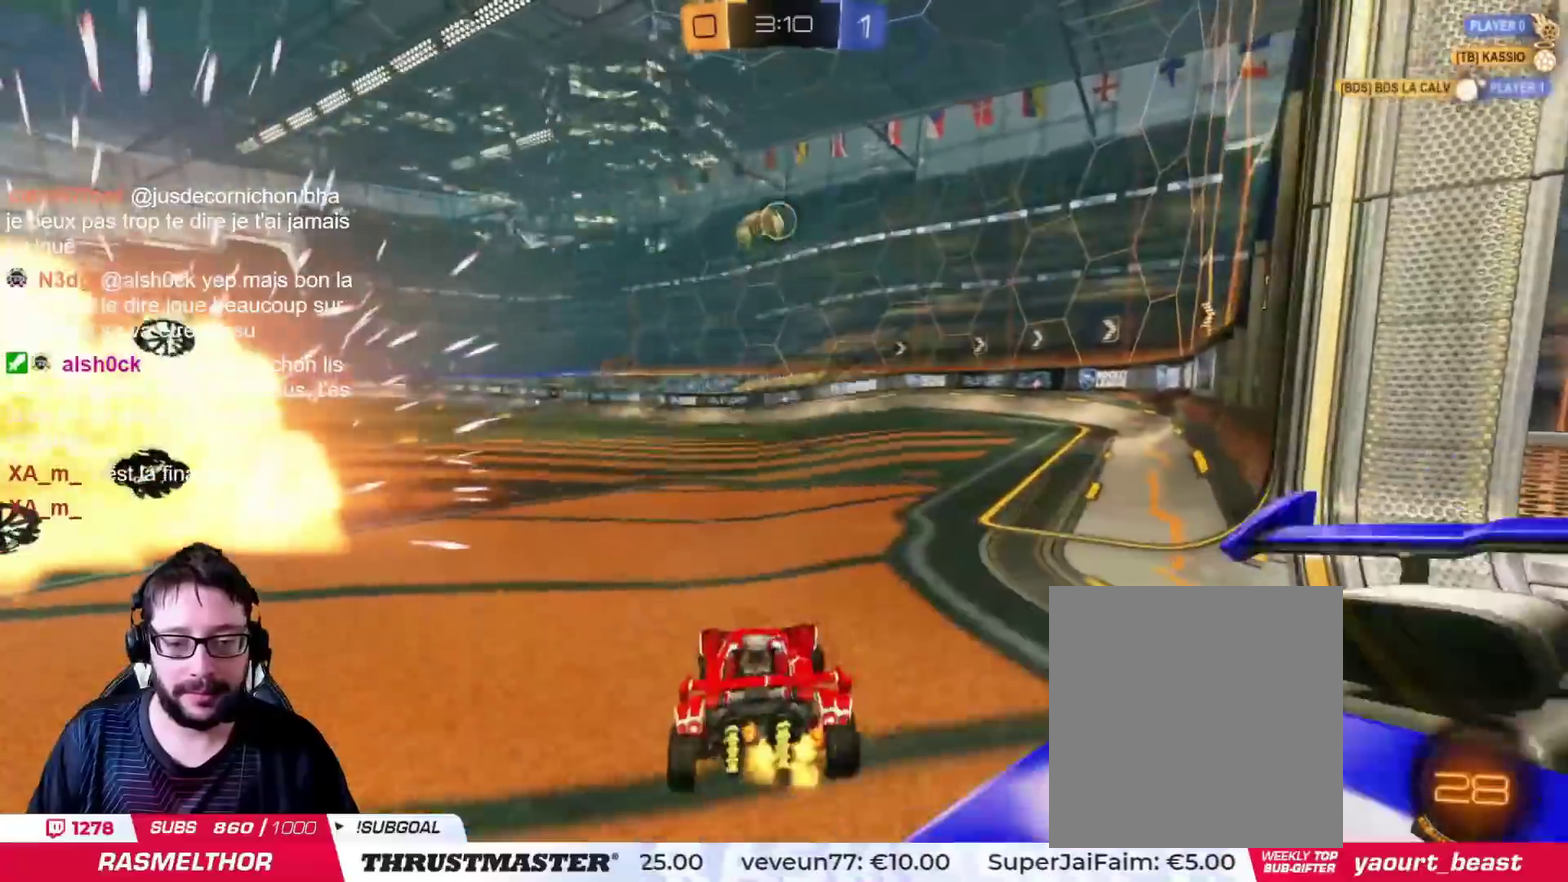
{"buttons": ["CROSS", "CIRCLE"], "left_stick": "up", "right_stick": "center", "events": [[67, "CIRCLE", "down"], [317, "left_stick", "left"], [417, "CROSS", "down"], [501, "left_stick", "up"]]}
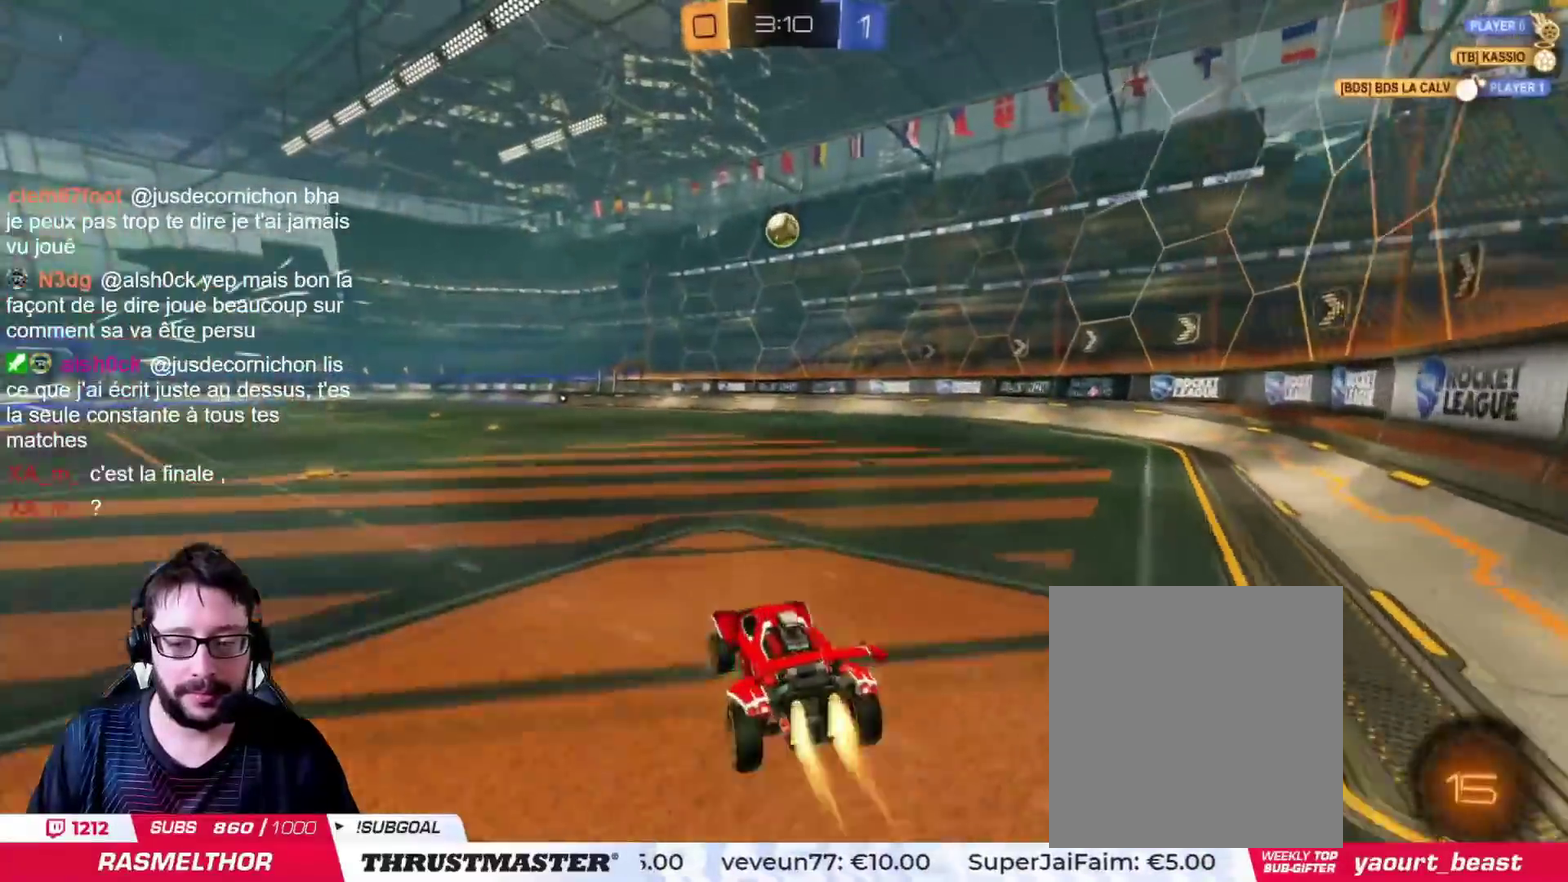
{"buttons": ["TRIANGLE"], "left_stick": "up-right", "right_stick": "center", "events": [[16, "CROSS", "up"], [16, "left_stick", "up-right"], [66, "CROSS", "down"], [183, "TRIANGLE", "down"], [217, "CROSS", "up"], [250, "CIRCLE", "up"], [283, "TRIANGLE", "up"], [467, "TRIANGLE", "down"]]}
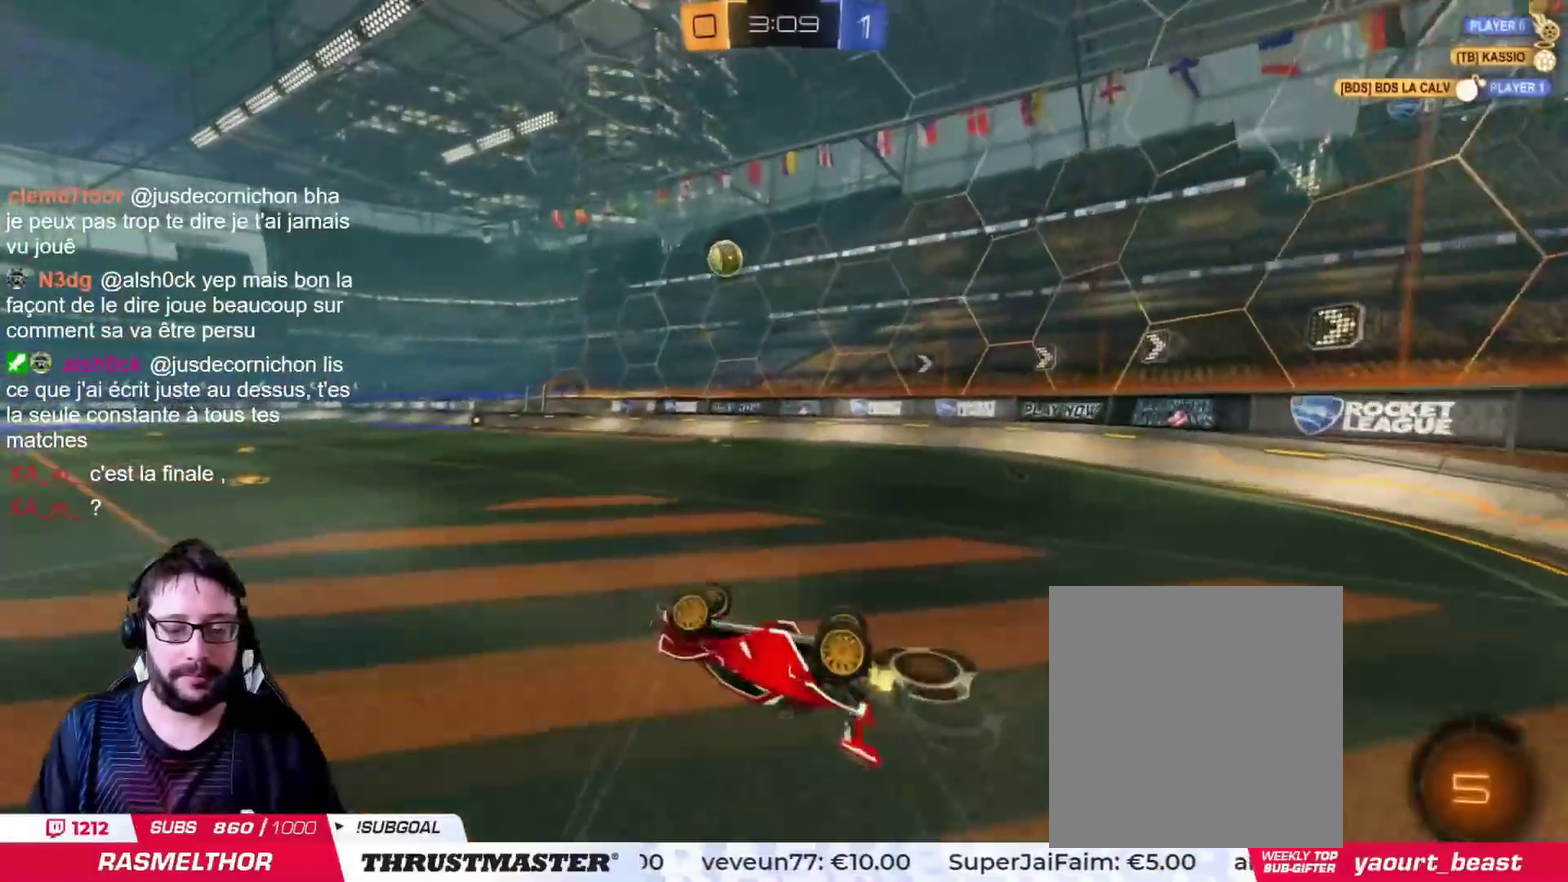
{"buttons": [], "left_stick": "left", "right_stick": "center", "events": [[50, "TRIANGLE", "up"], [167, "left_stick", "right"], [284, "left_stick", "center"], [501, "left_stick", "left"]]}
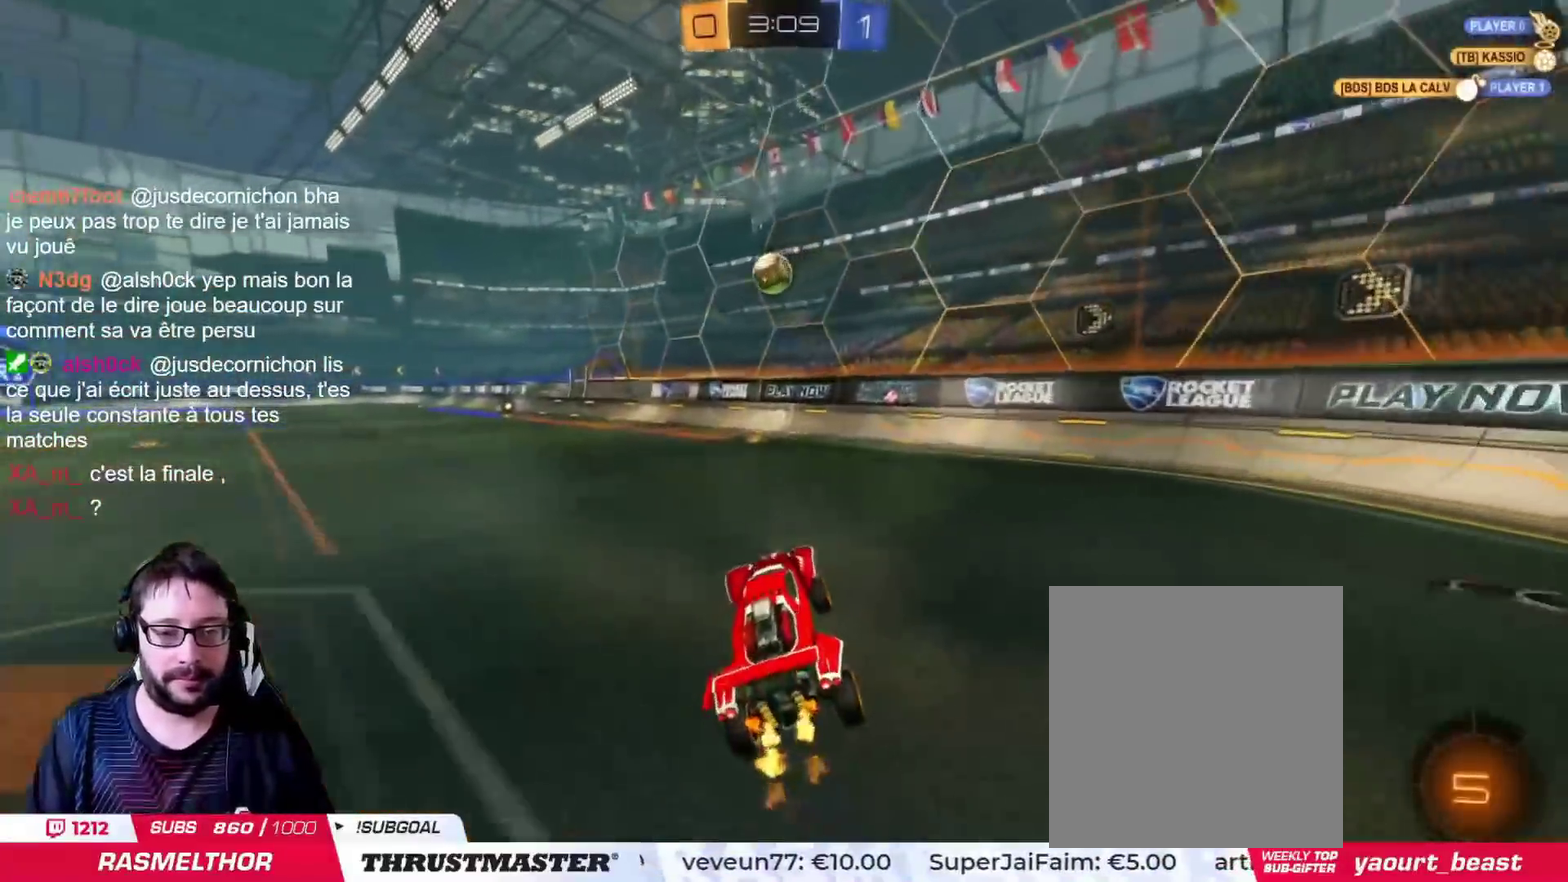
{"buttons": ["CIRCLE"], "left_stick": "left", "right_stick": "center", "events": [[250, "CIRCLE", "down"]]}